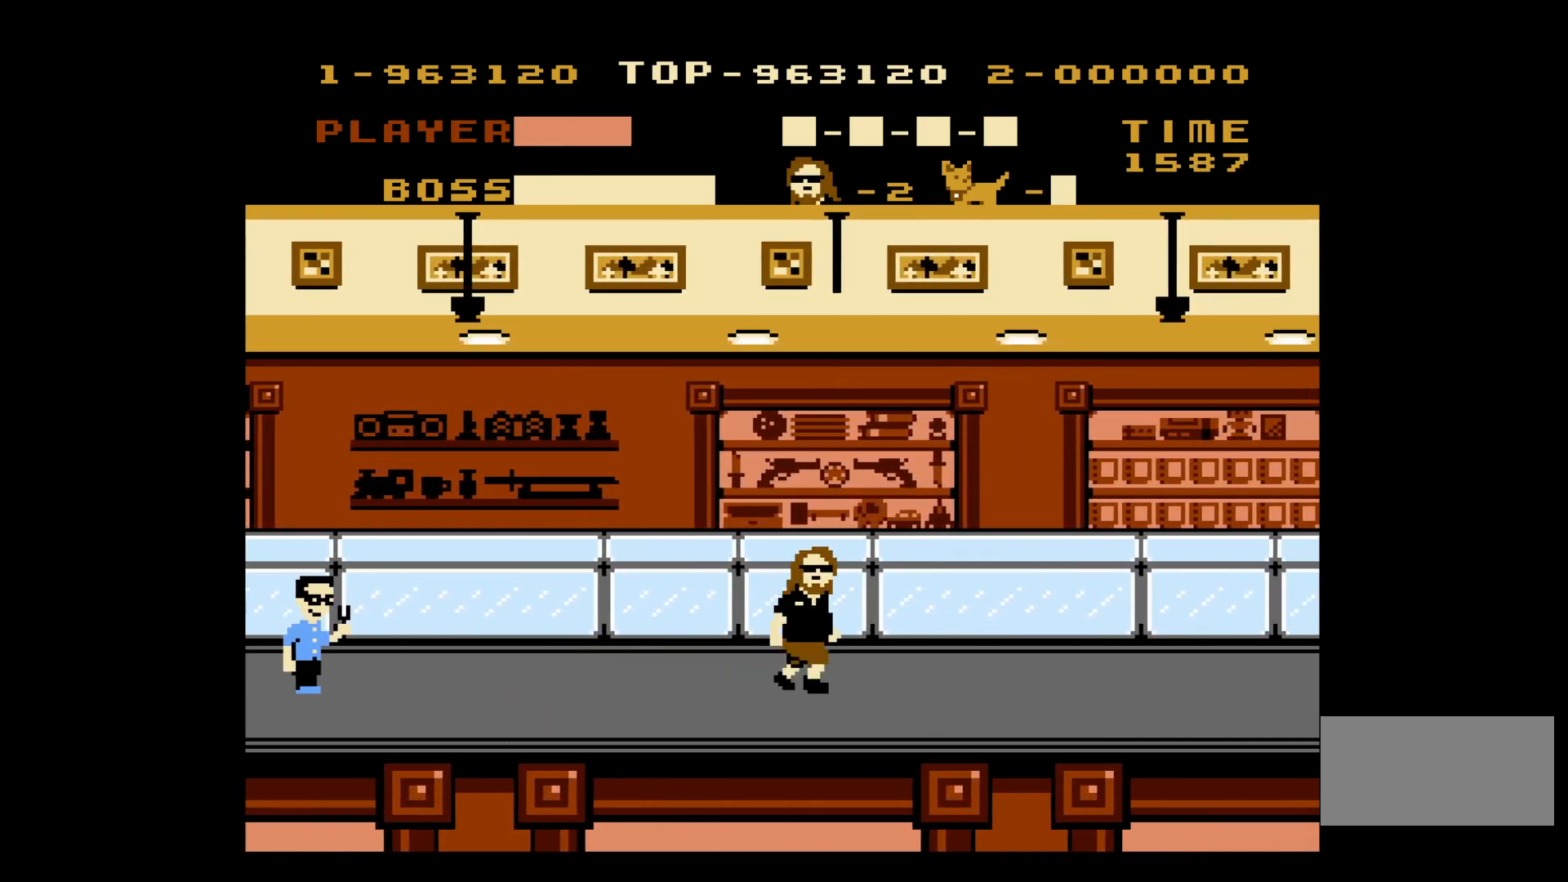
Gameplay with a controller (Nintendo layout); each line is a JSON object with the inputs held at the frame after it. "events" lists button and stick changes between this image and that frame as [ms after this image, input, new state], when the widget could be followed in between. Not read: L3 R3.
{"buttons": ["DPAD_RIGHT"], "events": []}
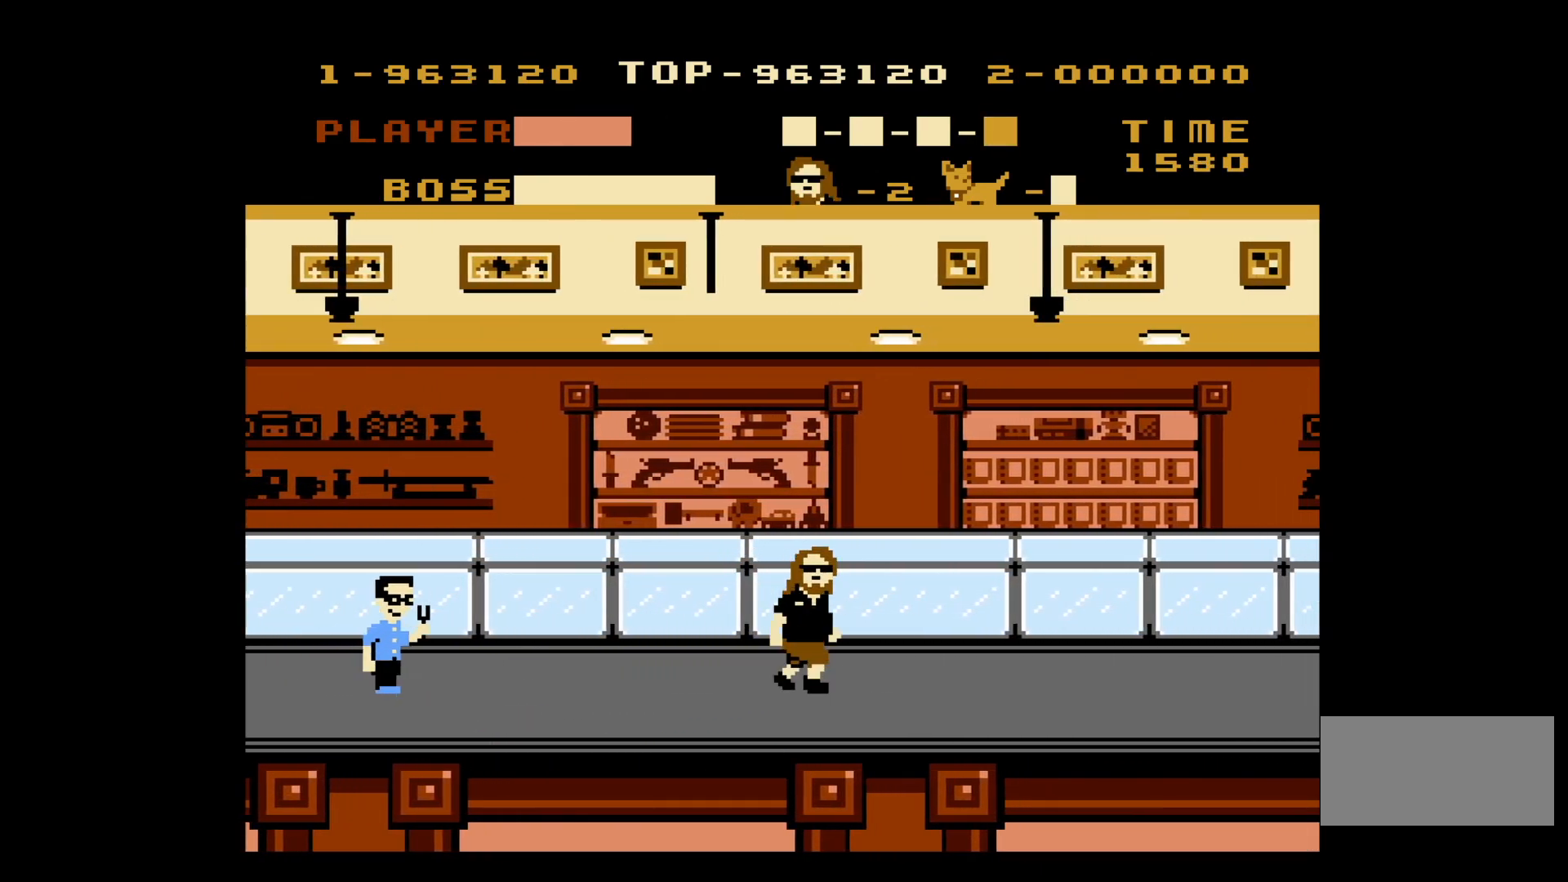
{"buttons": [], "events": [[450, "DPAD_RIGHT", "up"]]}
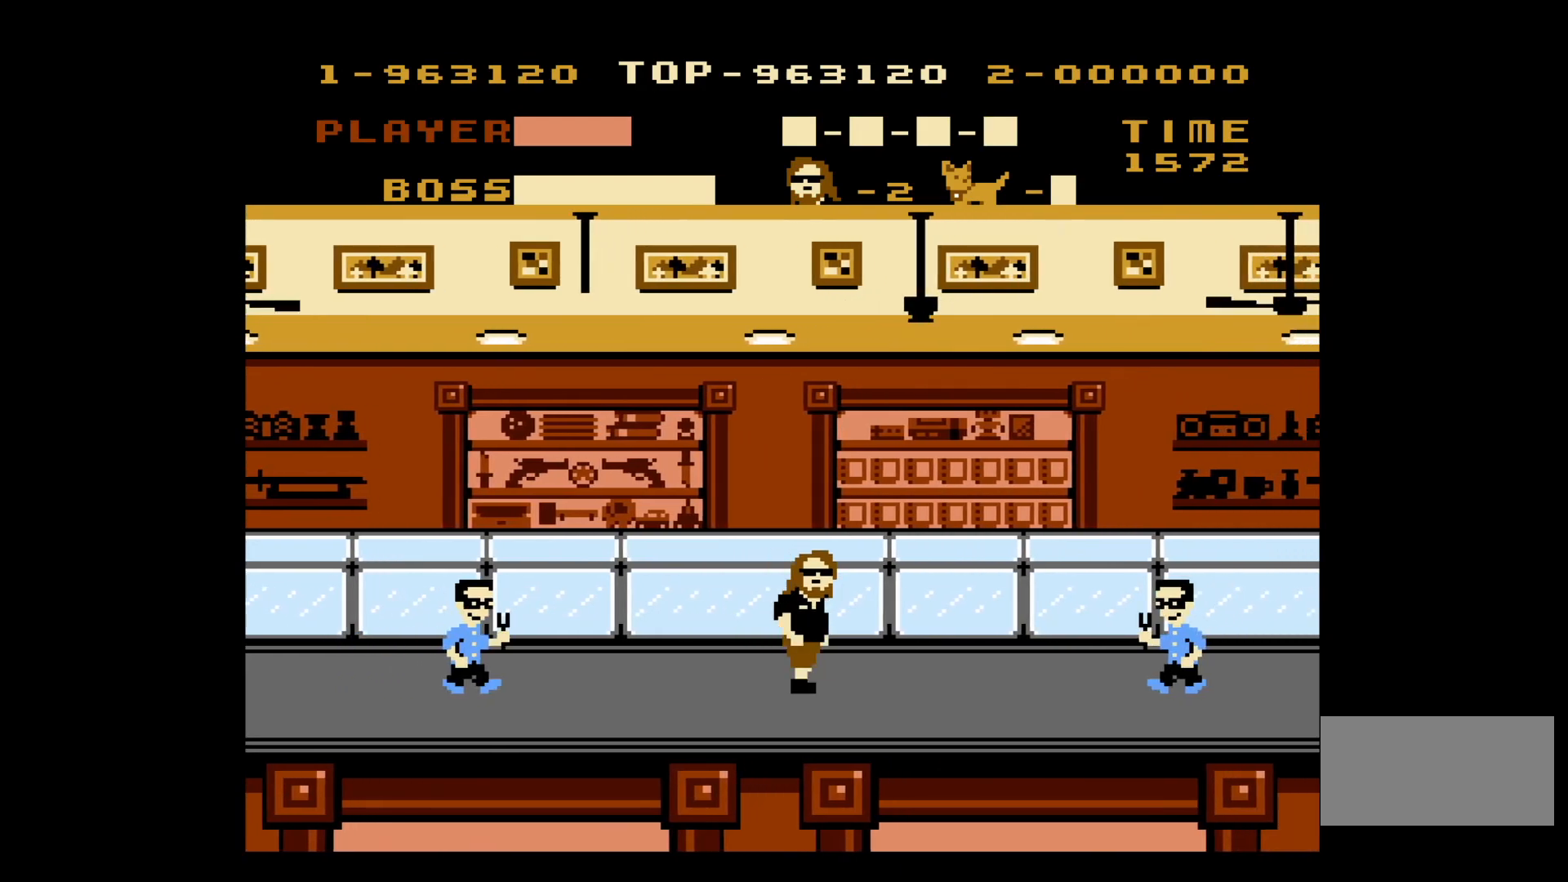
{"buttons": ["B", "DPAD_LEFT"], "events": [[33, "DPAD_LEFT", "down"], [417, "B", "down"]]}
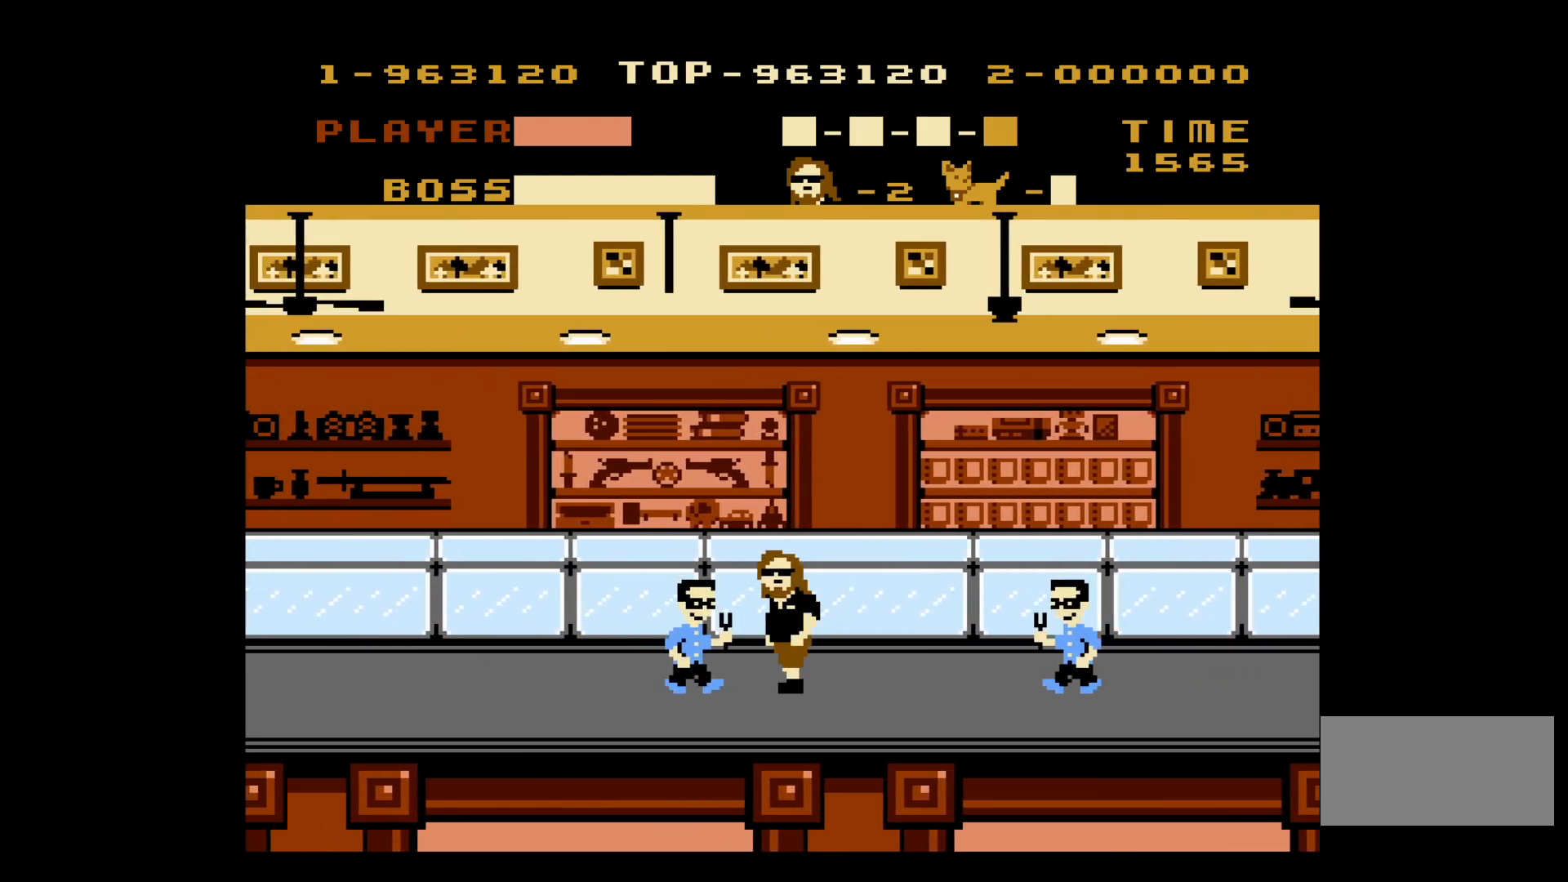
{"buttons": ["DPAD_RIGHT"], "events": [[67, "B", "up"], [67, "DPAD_LEFT", "up"], [100, "DPAD_RIGHT", "down"], [317, "B", "down"], [483, "B", "up"]]}
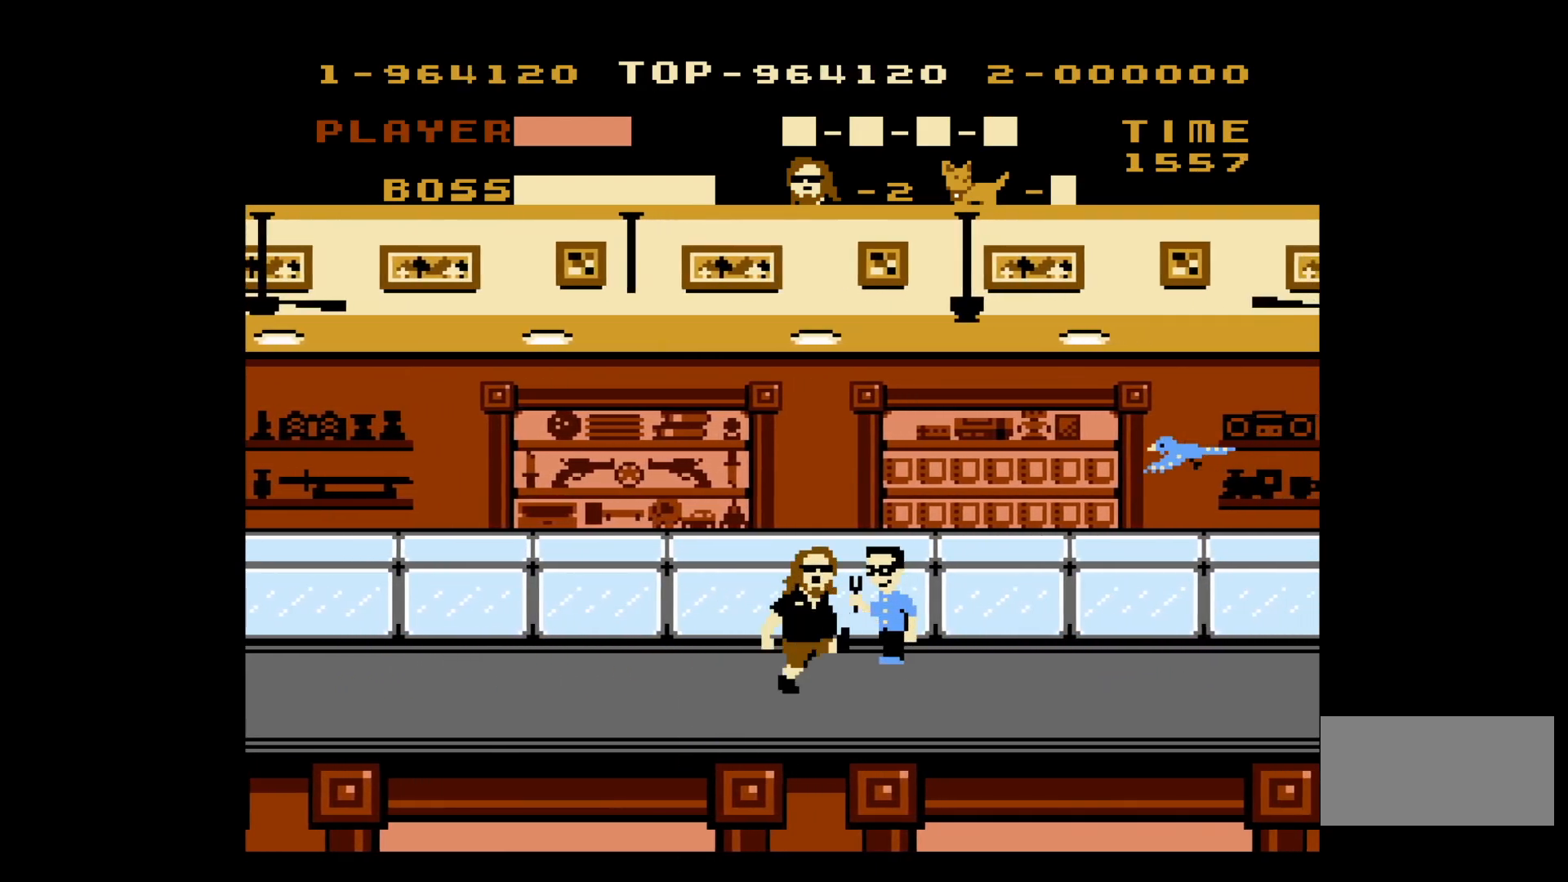
{"buttons": ["DPAD_RIGHT"], "events": []}
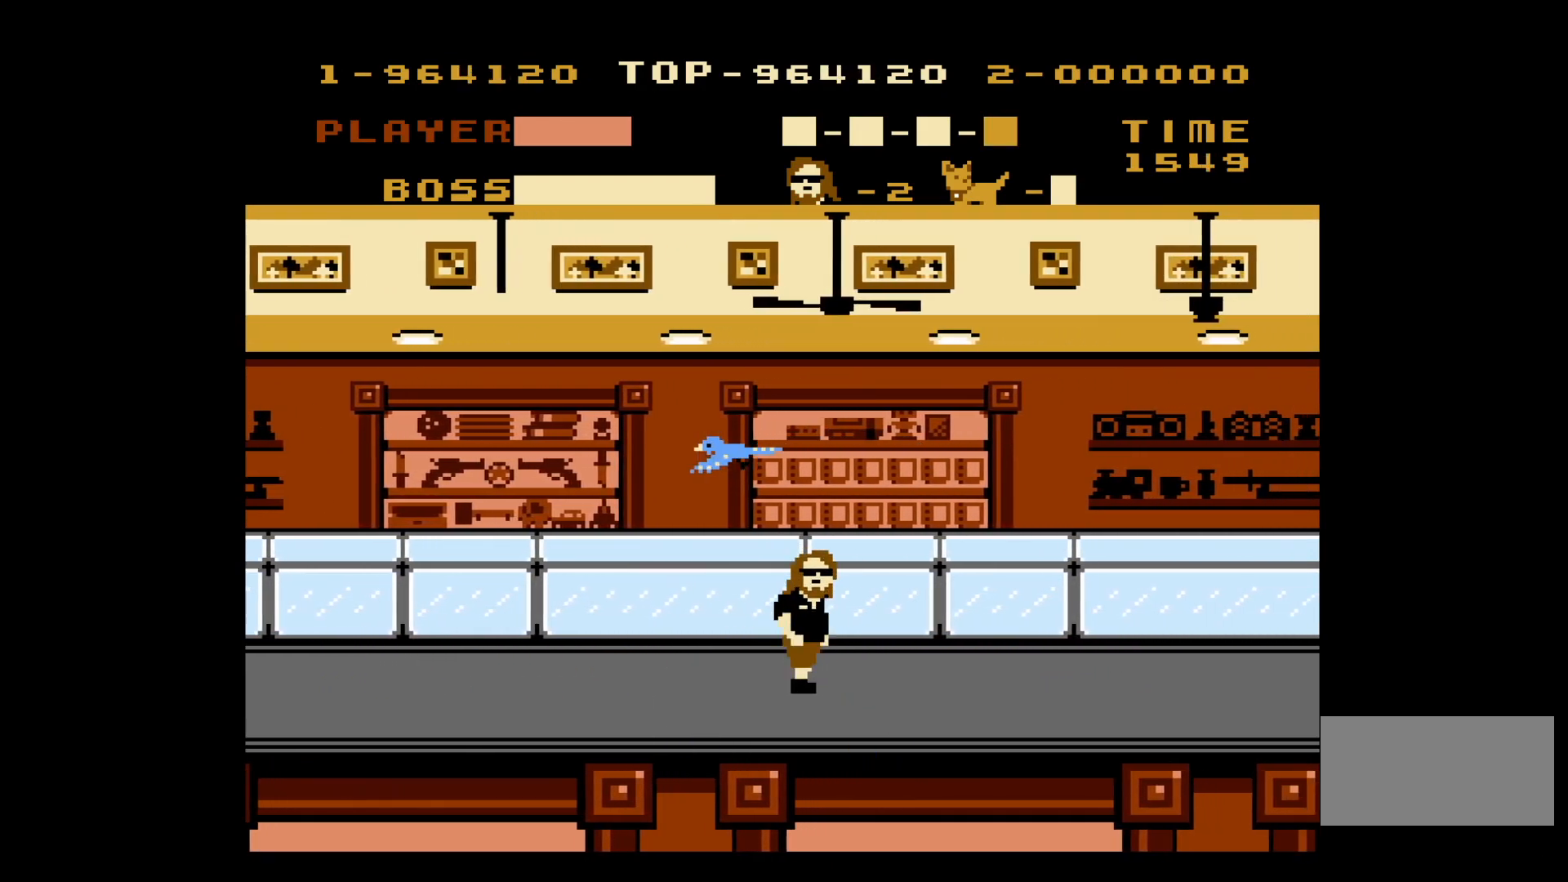
{"buttons": ["DPAD_RIGHT"], "events": []}
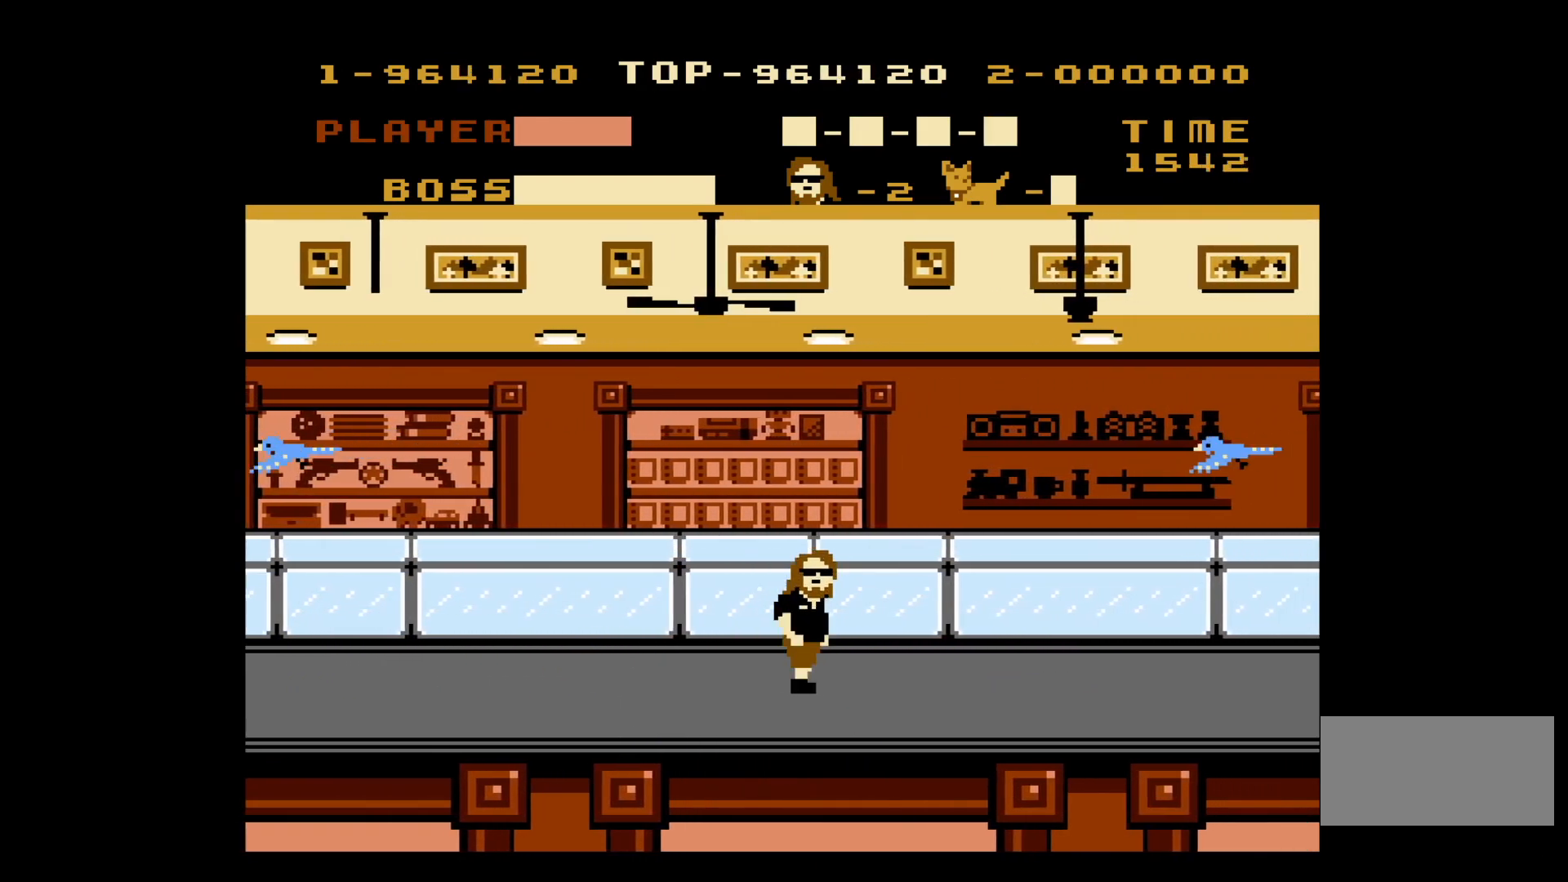
{"buttons": ["DPAD_RIGHT"], "events": []}
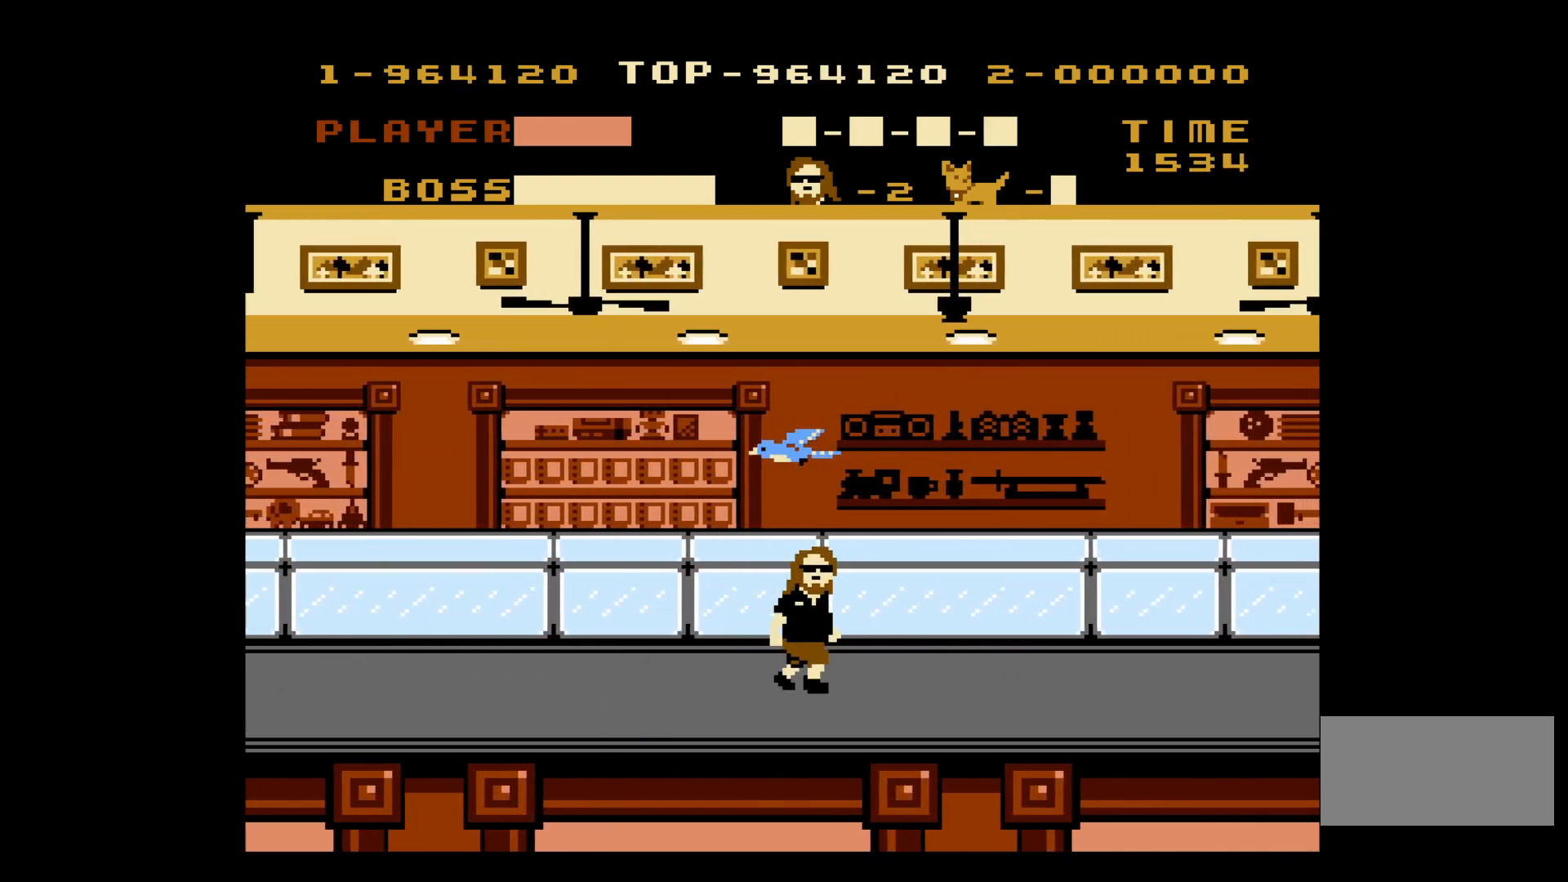
{"buttons": ["DPAD_RIGHT"], "events": []}
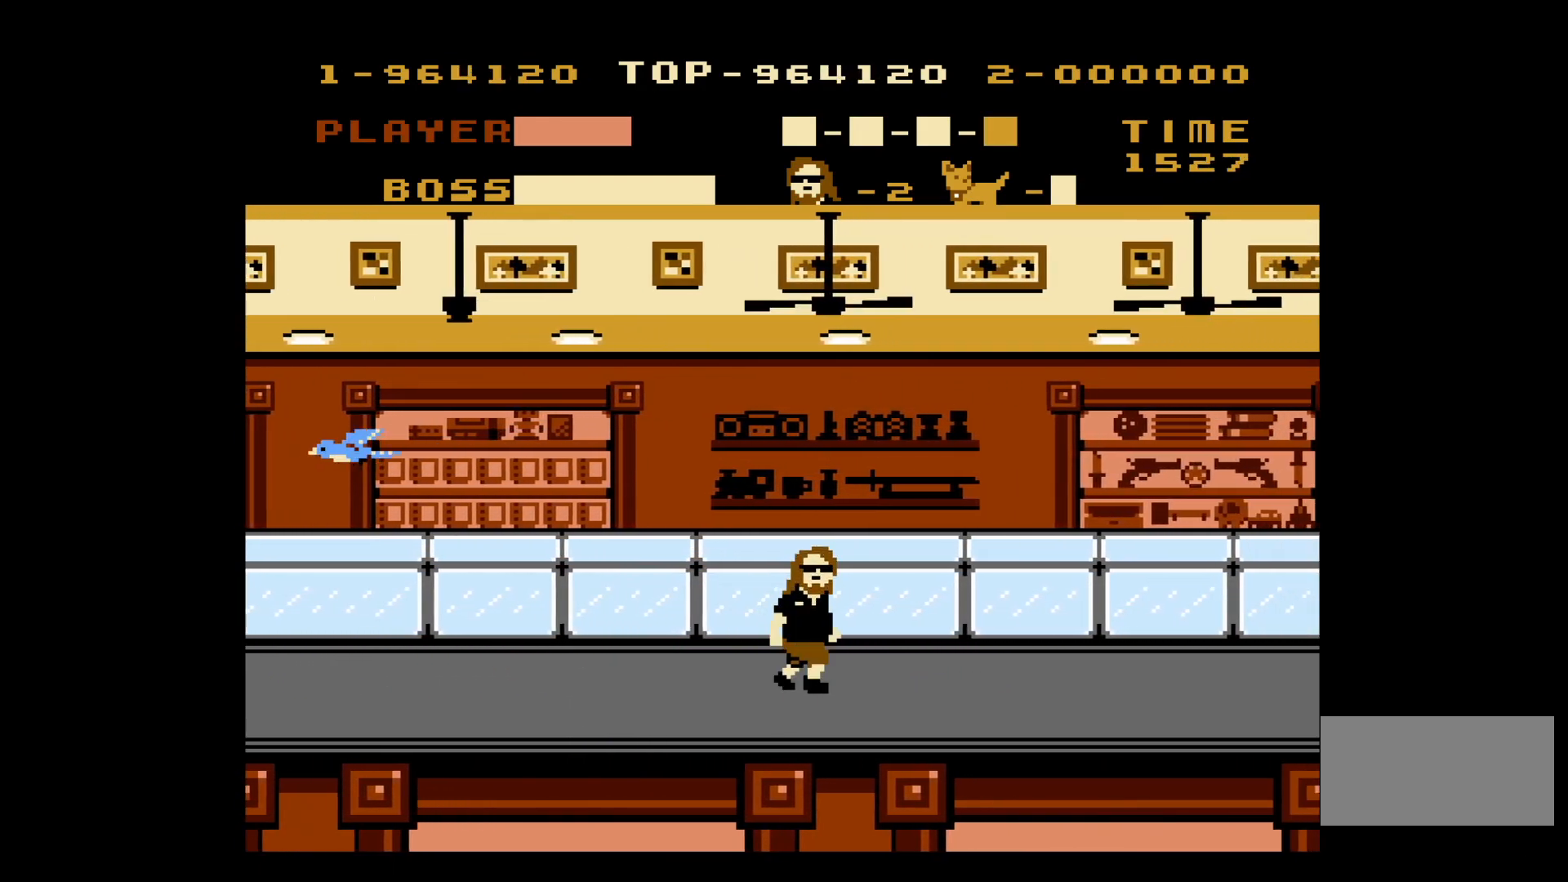
{"buttons": ["DPAD_RIGHT"], "events": []}
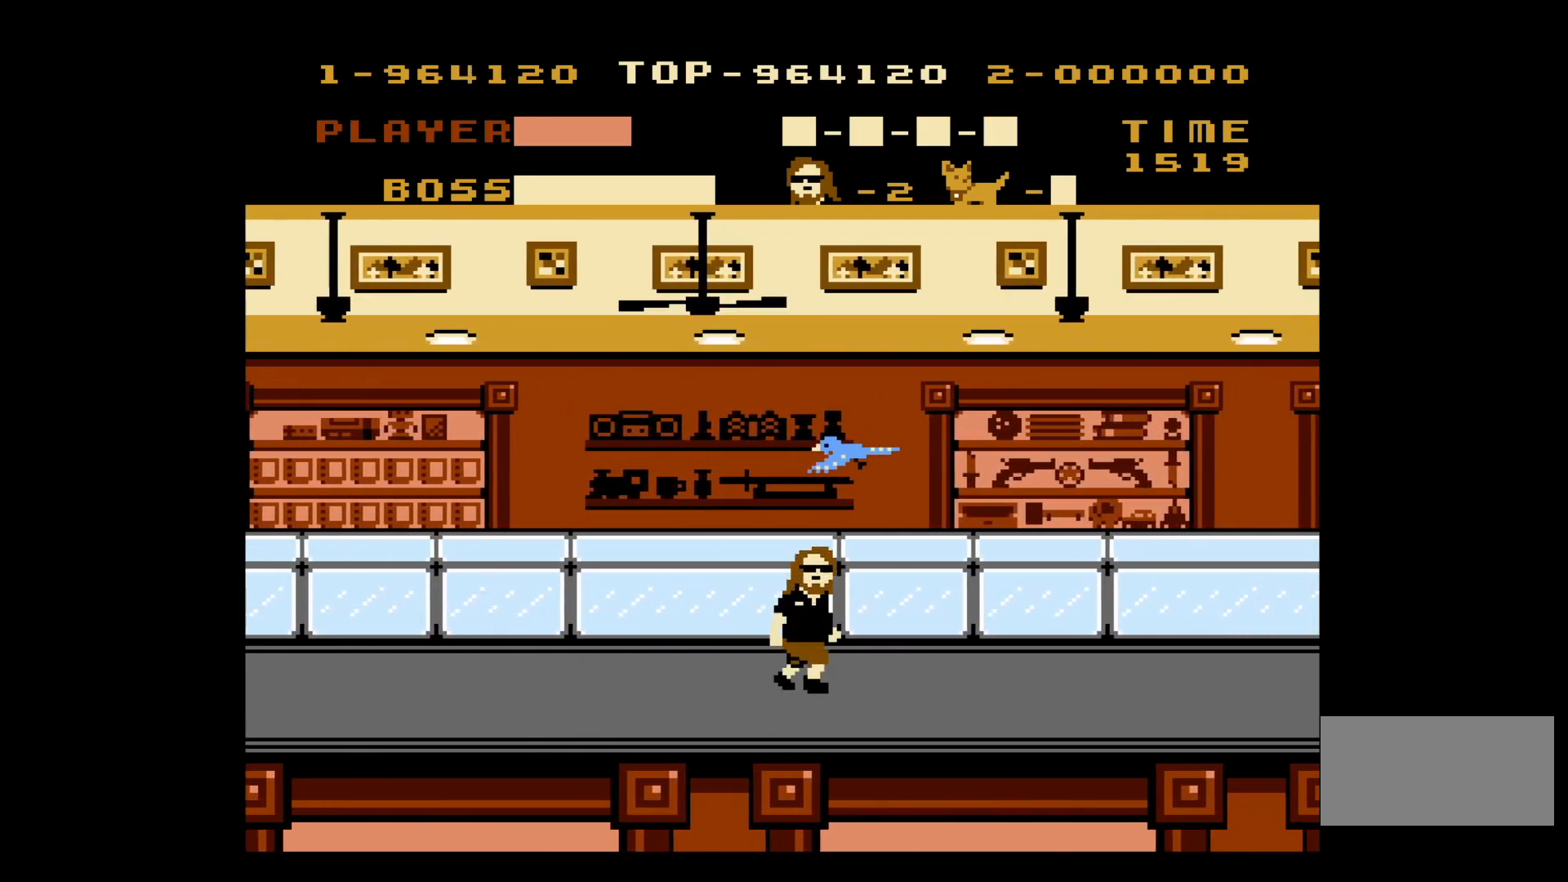
{"buttons": ["DPAD_RIGHT"], "events": []}
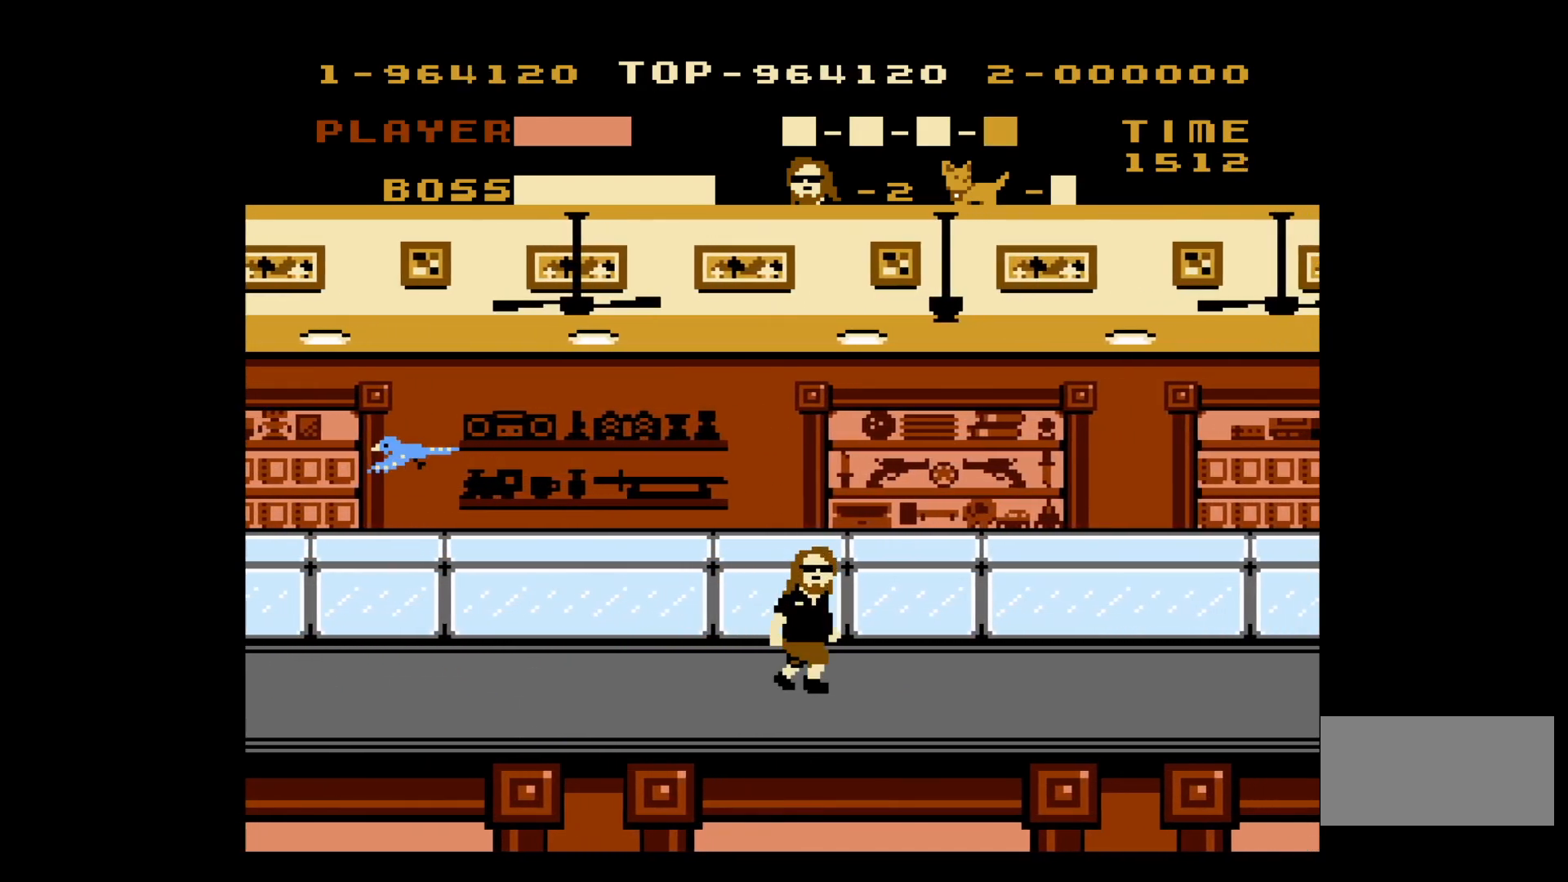
{"buttons": ["DPAD_RIGHT"], "events": []}
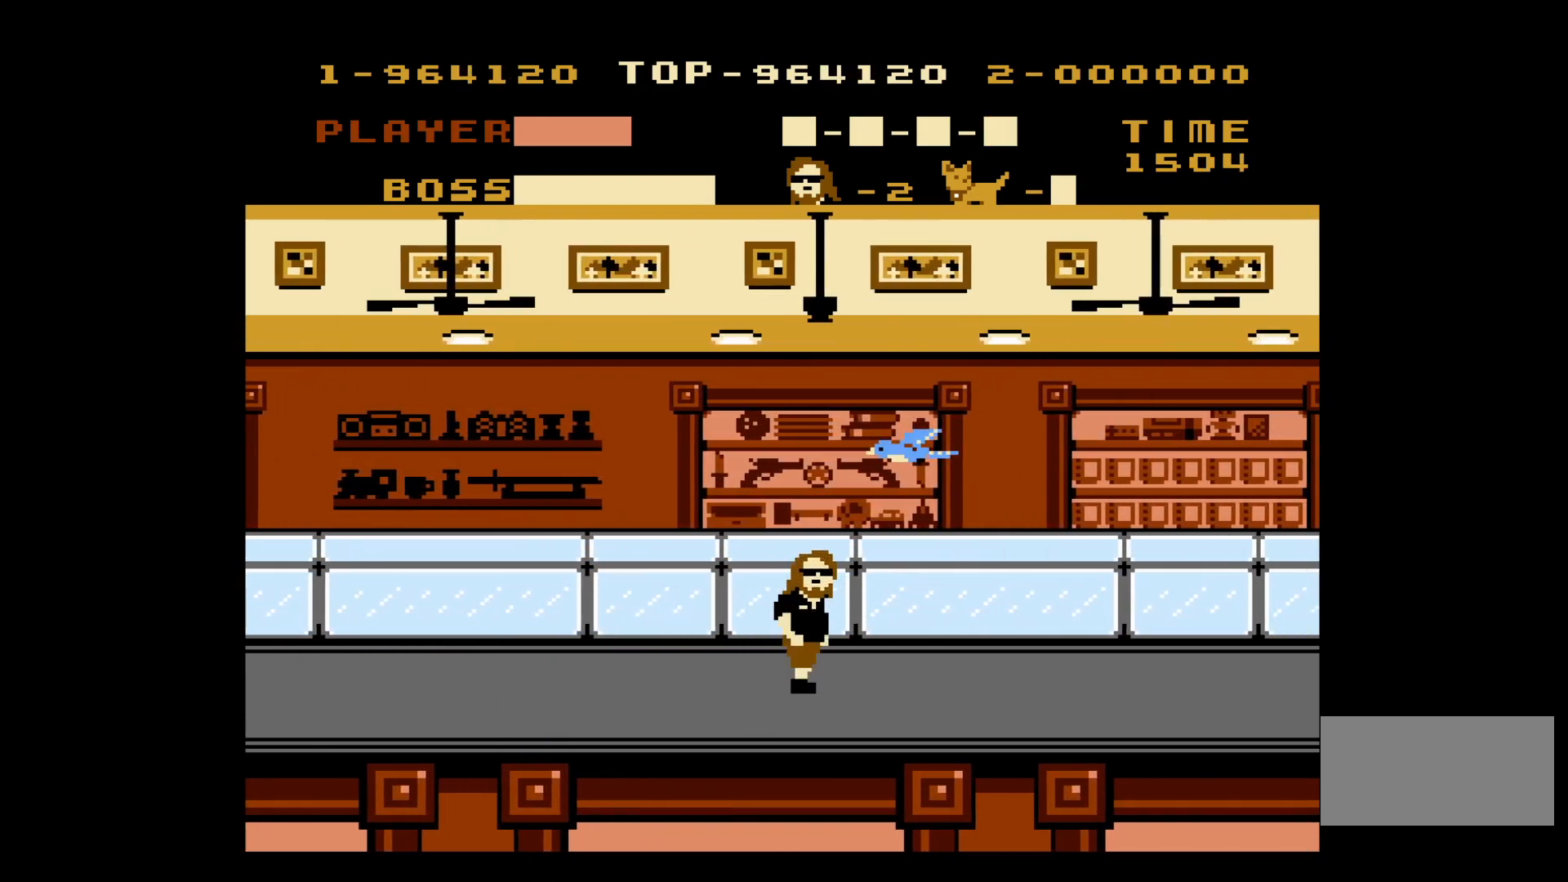
{"buttons": ["DPAD_RIGHT"], "events": []}
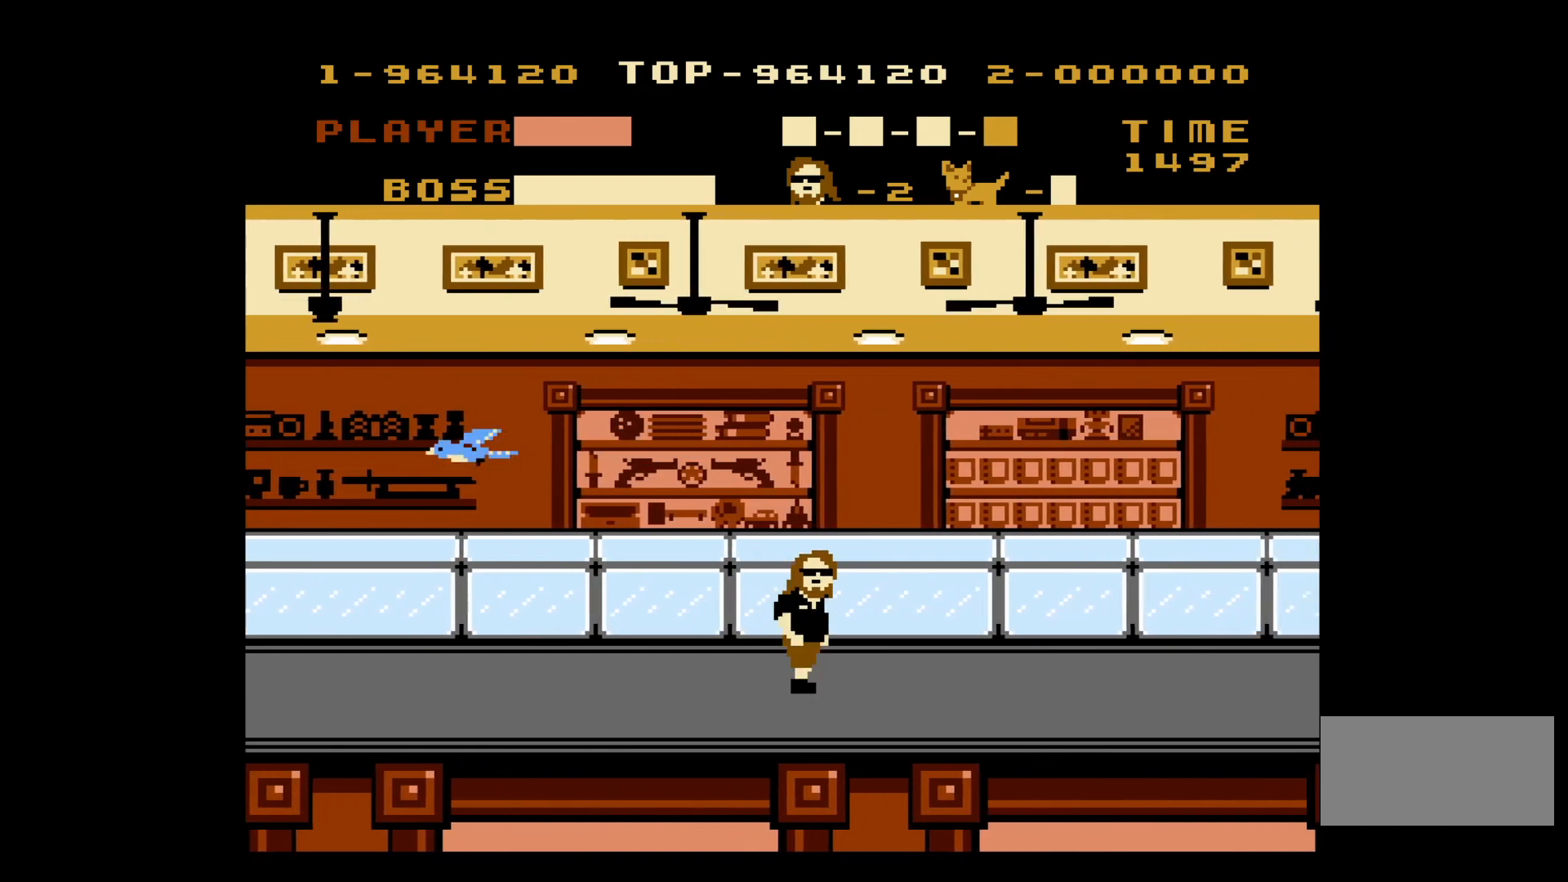
{"buttons": ["DPAD_RIGHT"], "events": []}
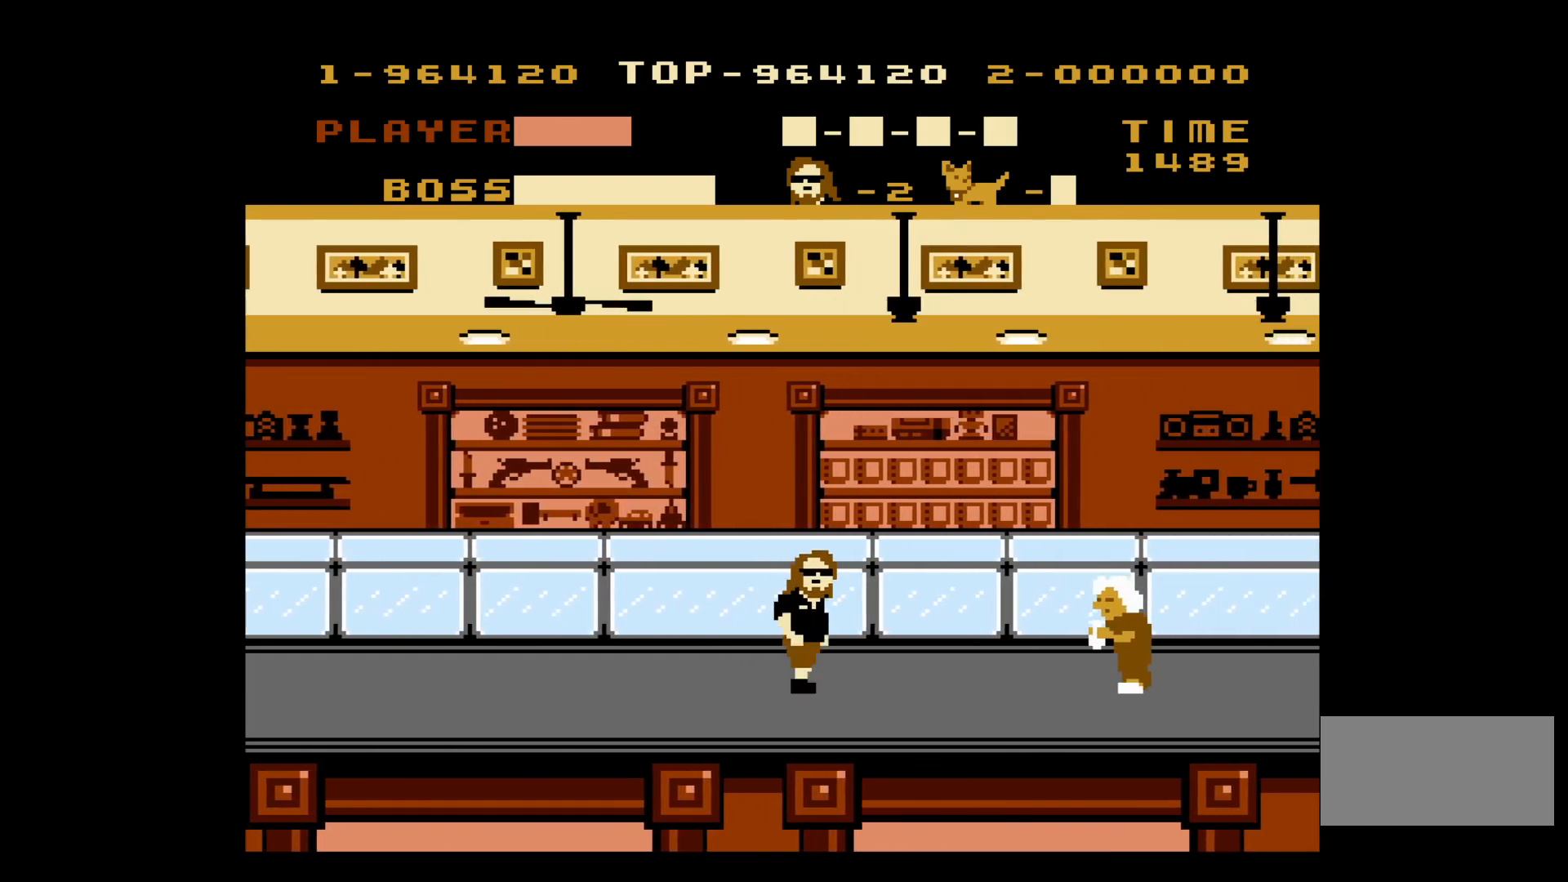
{"buttons": ["B", "DPAD_RIGHT"], "events": [[467, "B", "down"]]}
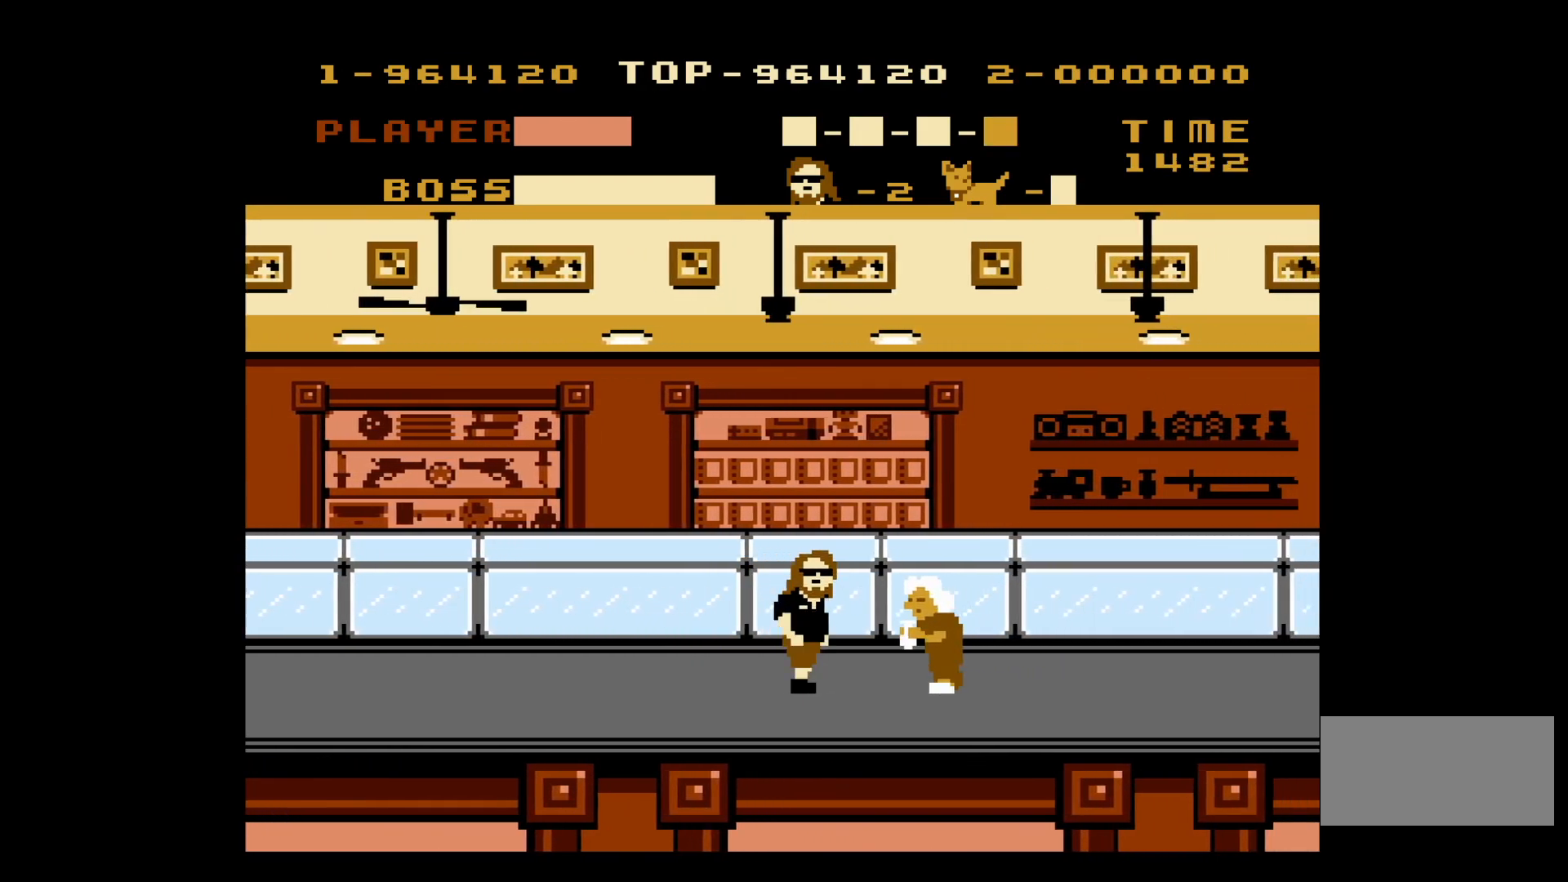
{"buttons": ["DPAD_RIGHT"], "events": [[150, "B", "up"]]}
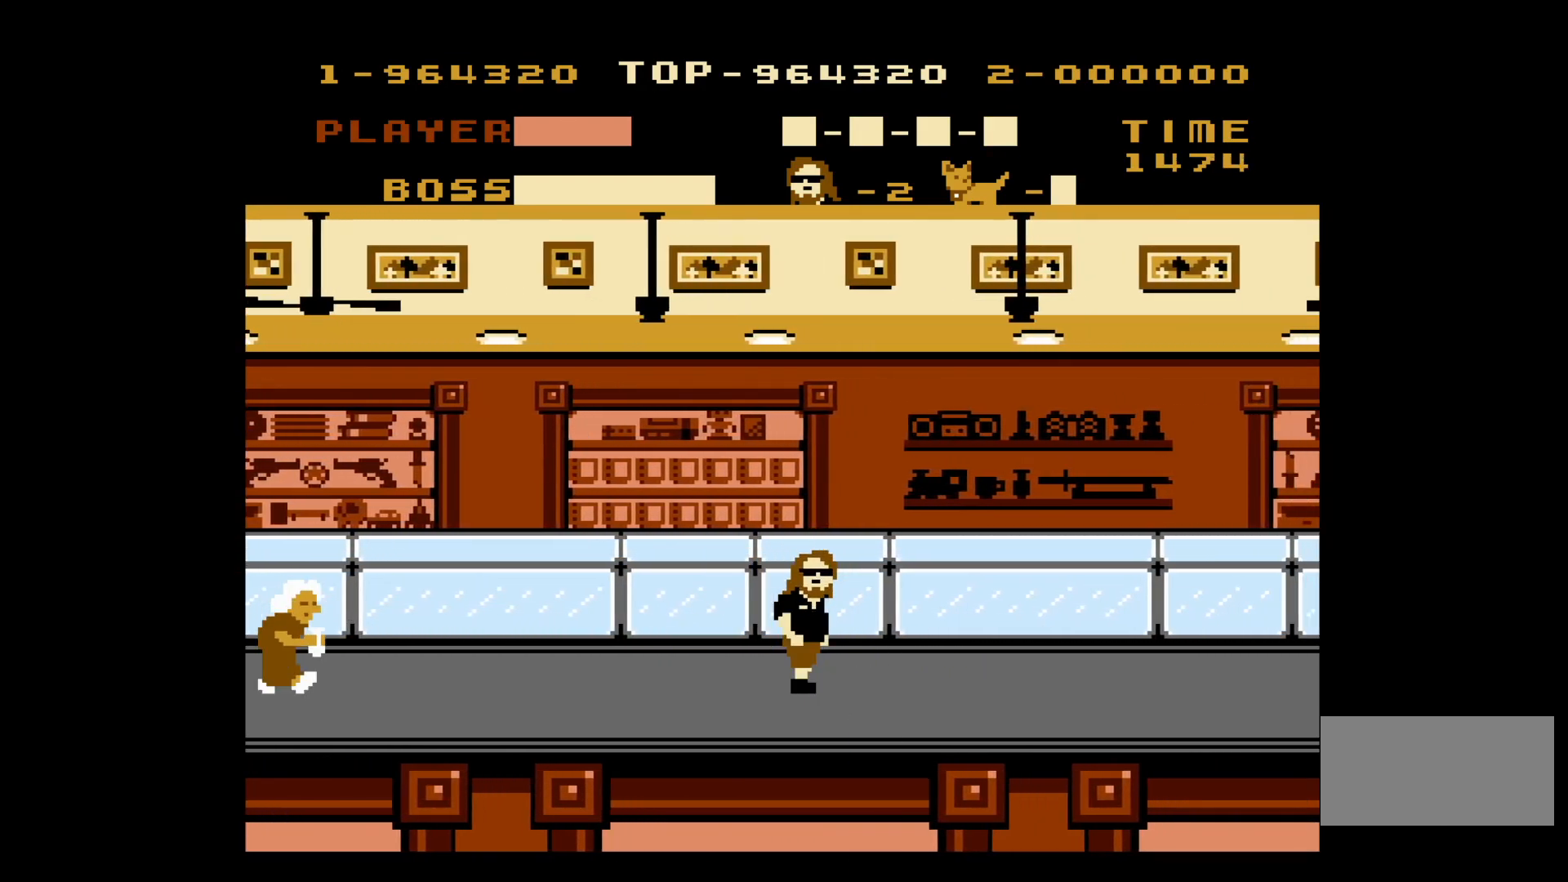
{"buttons": ["DPAD_RIGHT"], "events": []}
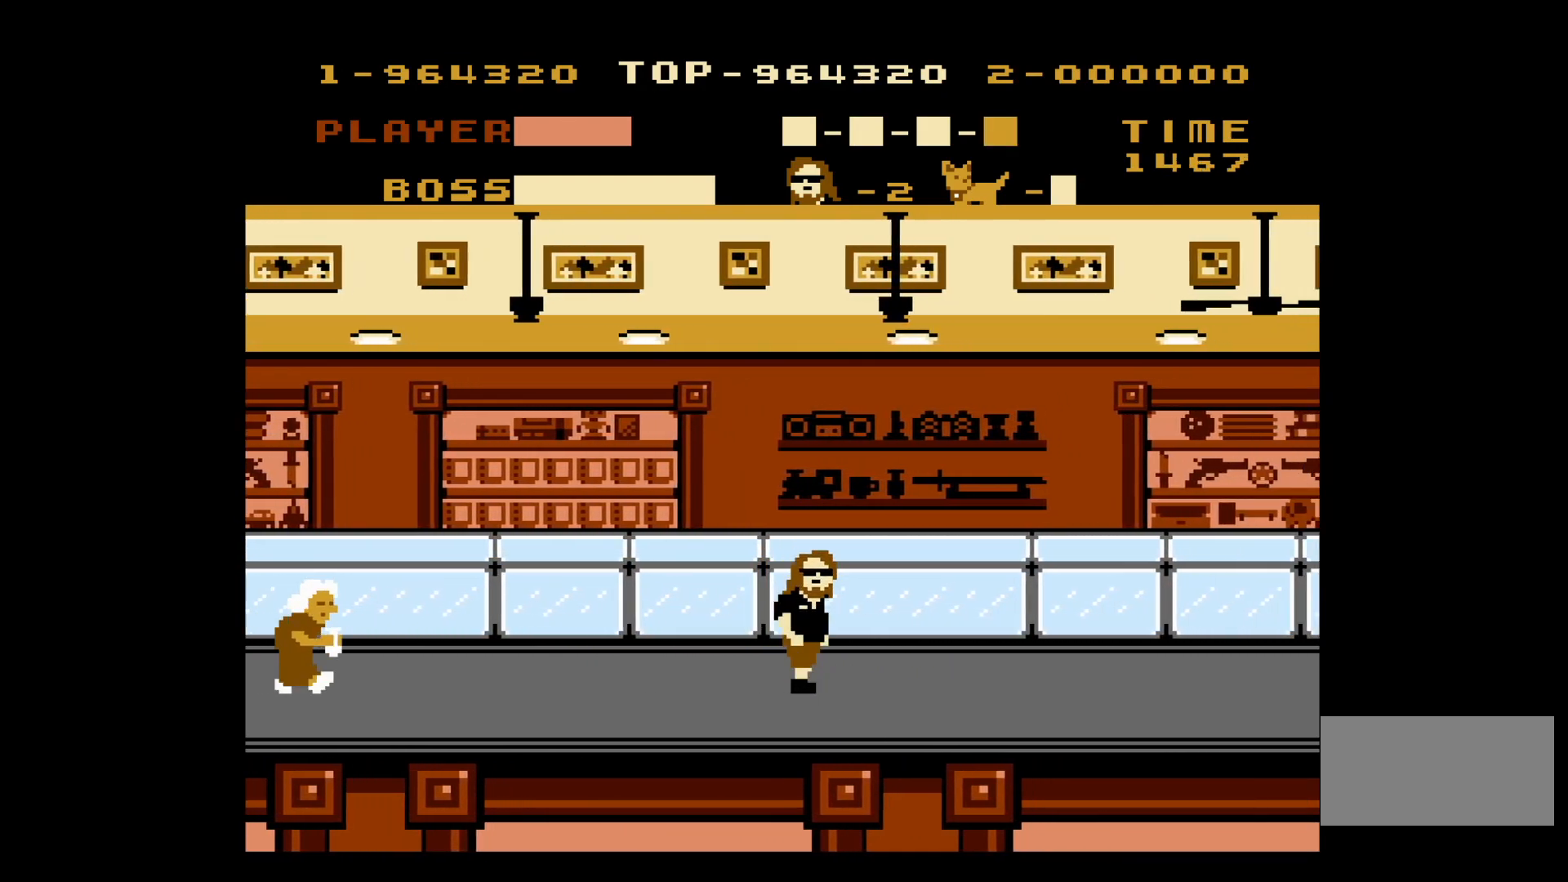
{"buttons": ["DPAD_RIGHT"], "events": []}
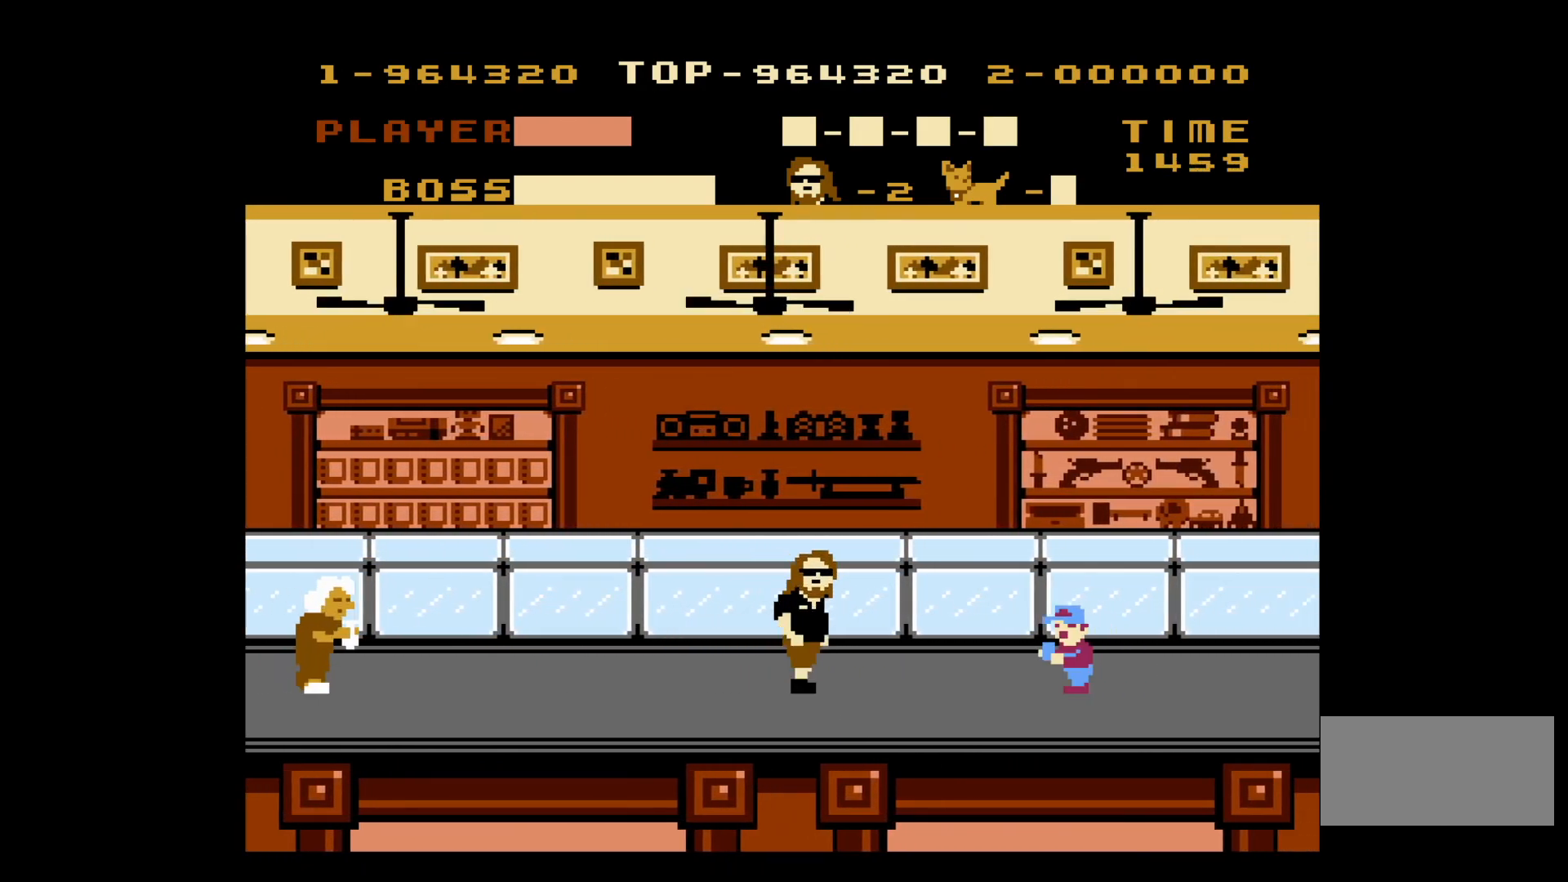
{"buttons": ["DPAD_RIGHT"], "events": [[100, "B", "down"], [217, "B", "up"]]}
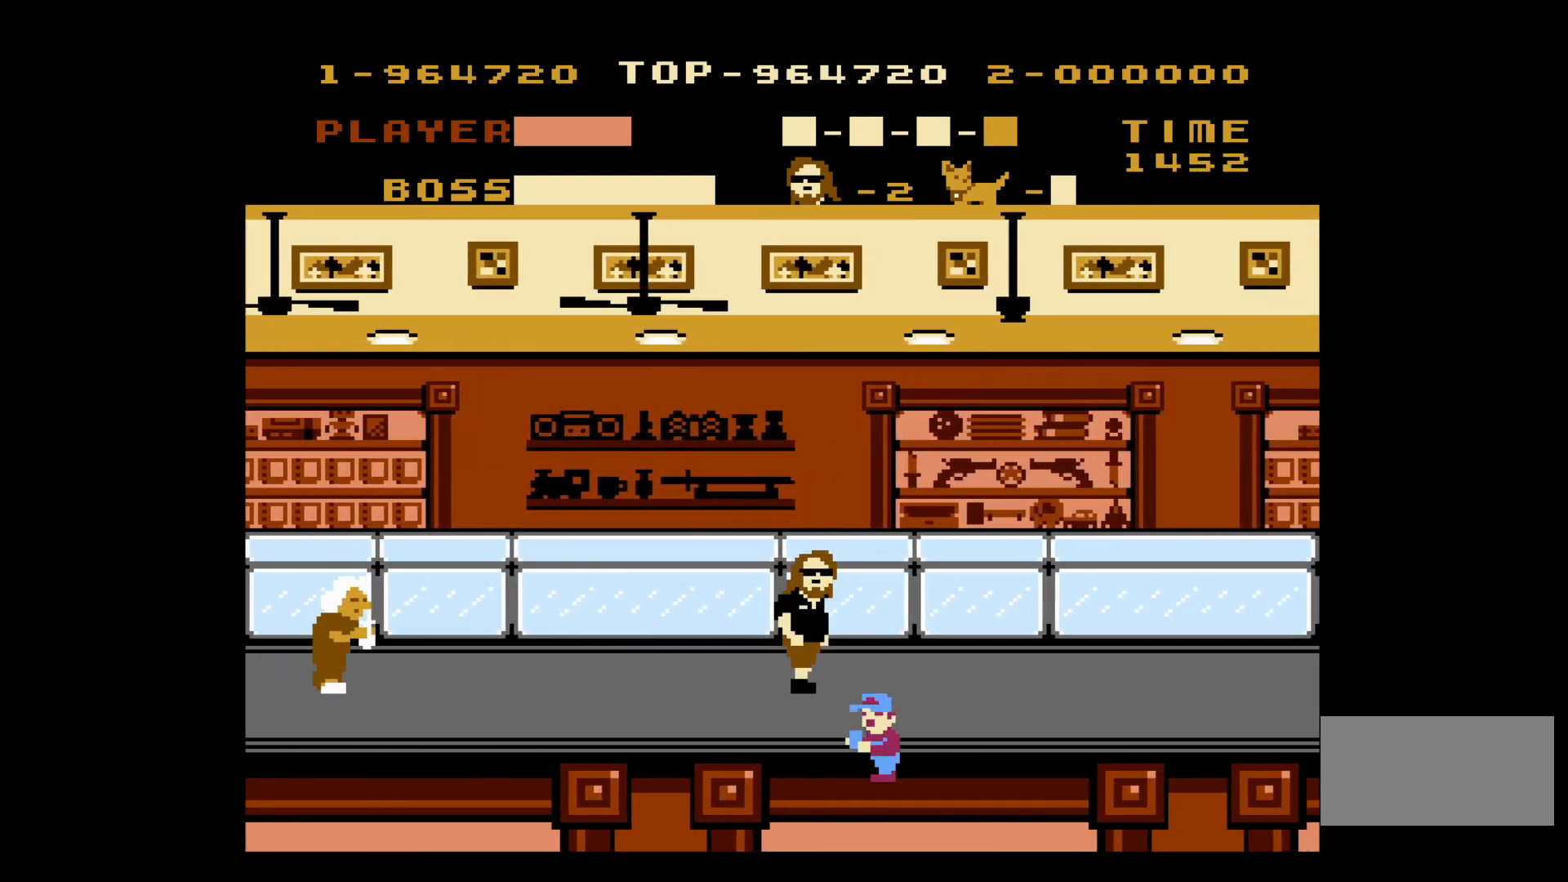
{"buttons": ["DPAD_LEFT"], "events": [[300, "DPAD_DOWN", "down"], [300, "DPAD_RIGHT", "up"], [317, "DPAD_DOWN", "up"], [317, "DPAD_LEFT", "down"]]}
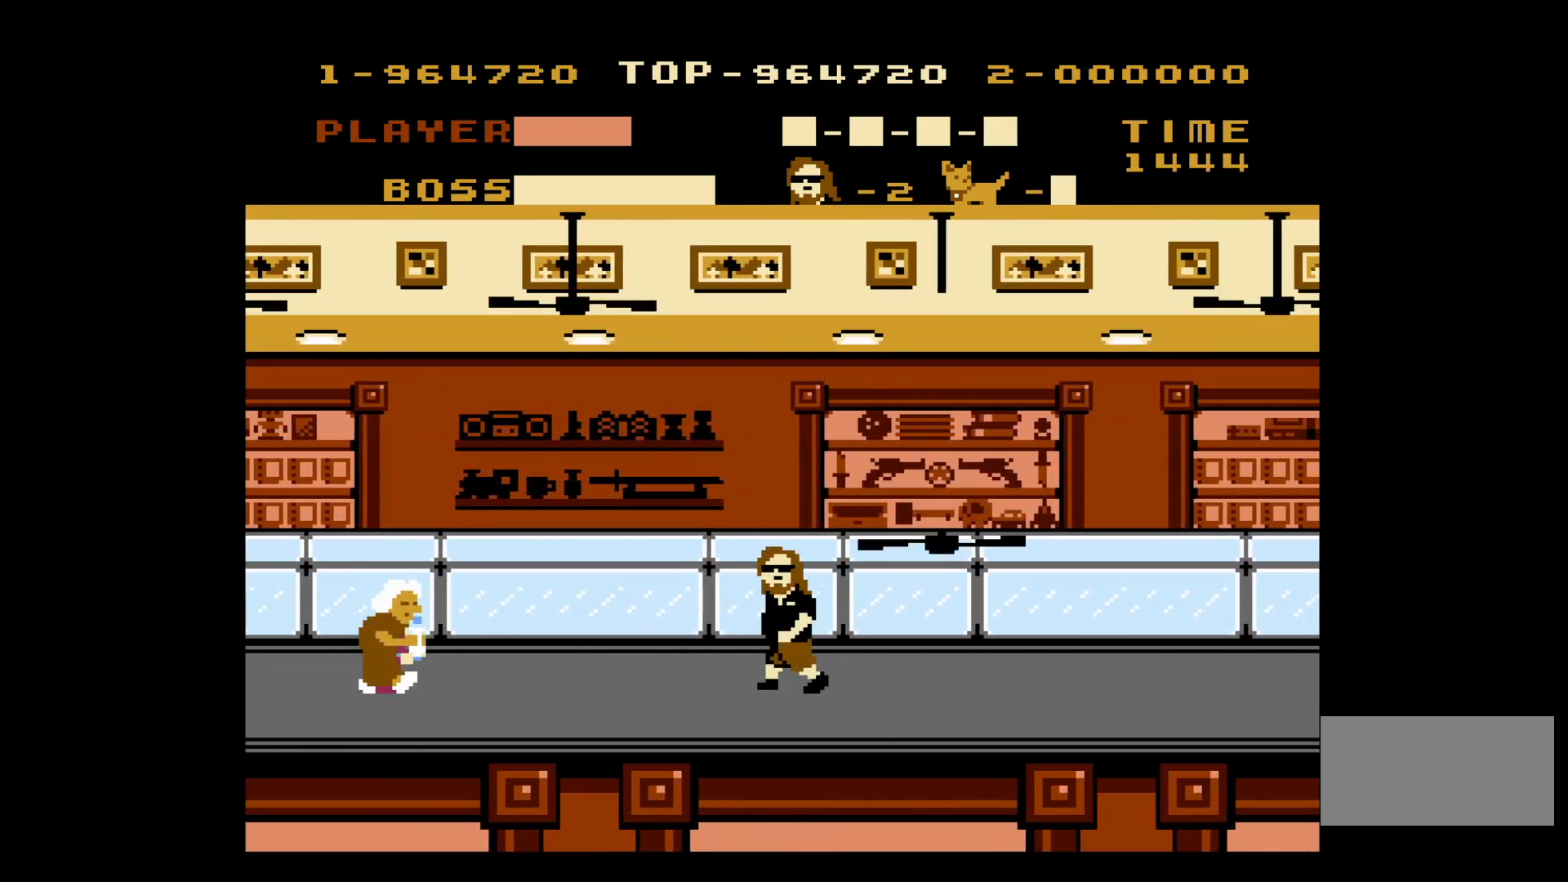
{"buttons": ["DPAD_RIGHT"], "events": [[67, "DPAD_LEFT", "up"], [67, "DPAD_UP", "down"], [100, "DPAD_RIGHT", "down"], [100, "DPAD_UP", "up"], [300, "DPAD_RIGHT", "up"], [333, "DPAD_LEFT", "down"], [367, "B", "down"], [450, "B", "up"], [450, "DPAD_LEFT", "up"], [500, "DPAD_RIGHT", "down"]]}
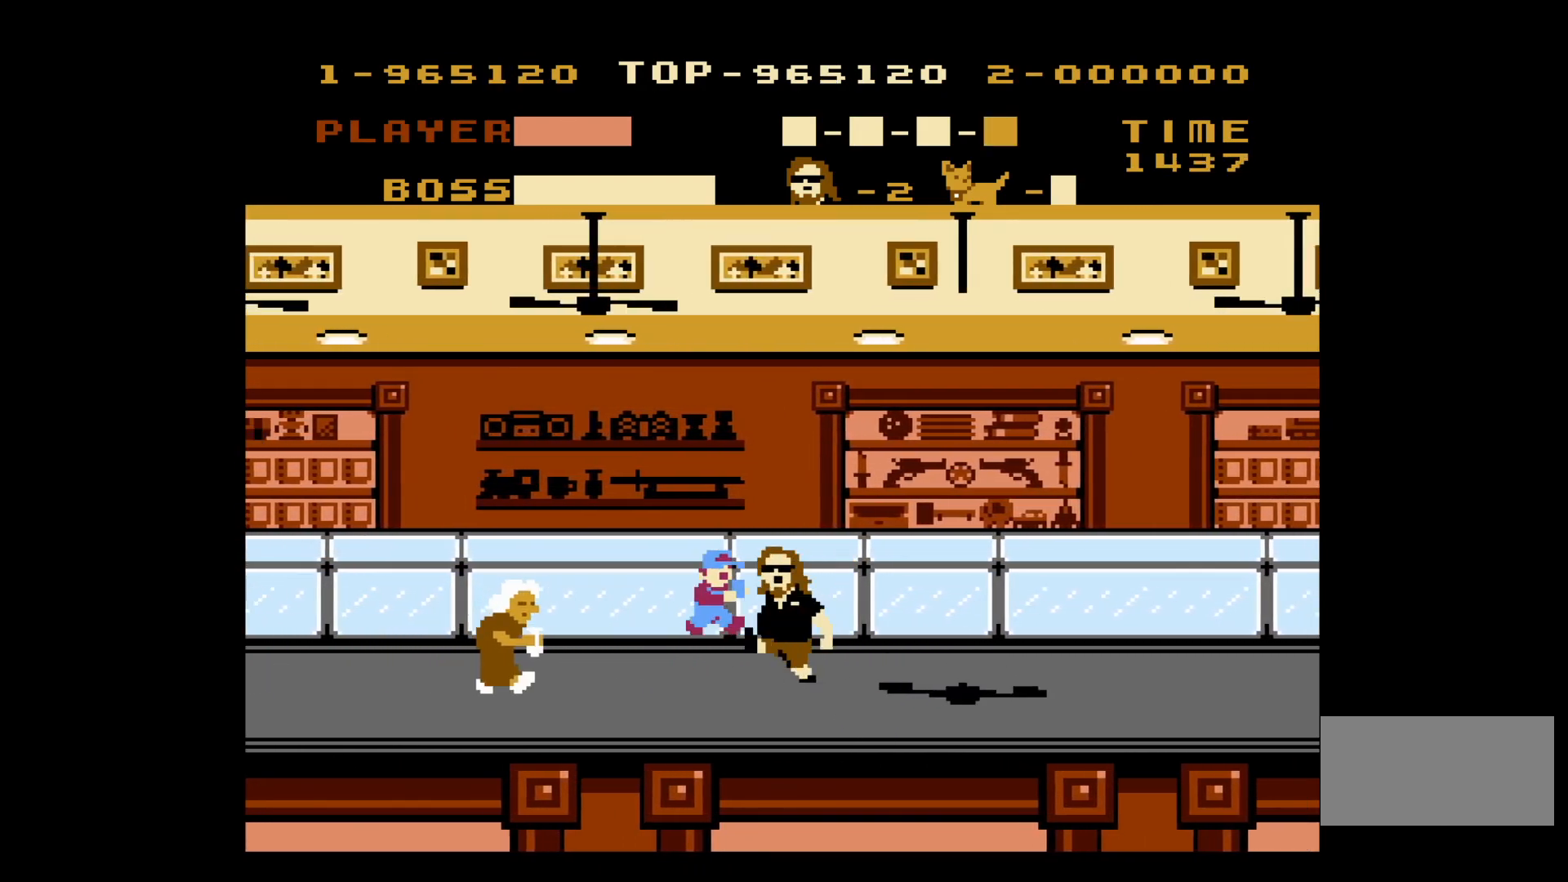
{"buttons": ["DPAD_RIGHT"], "events": []}
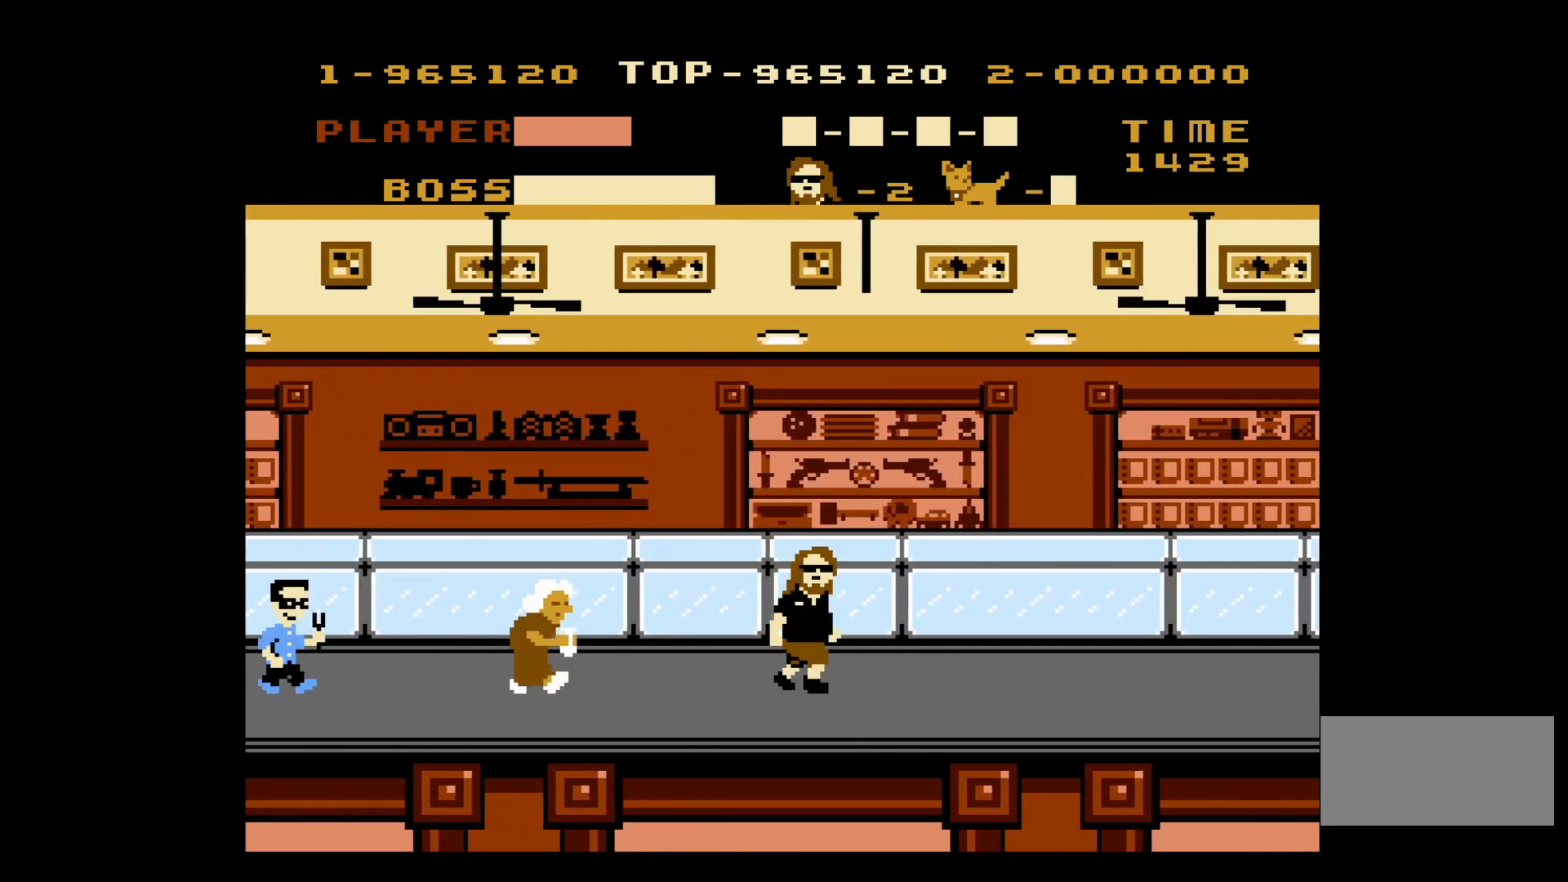
{"buttons": ["DPAD_RIGHT"], "events": []}
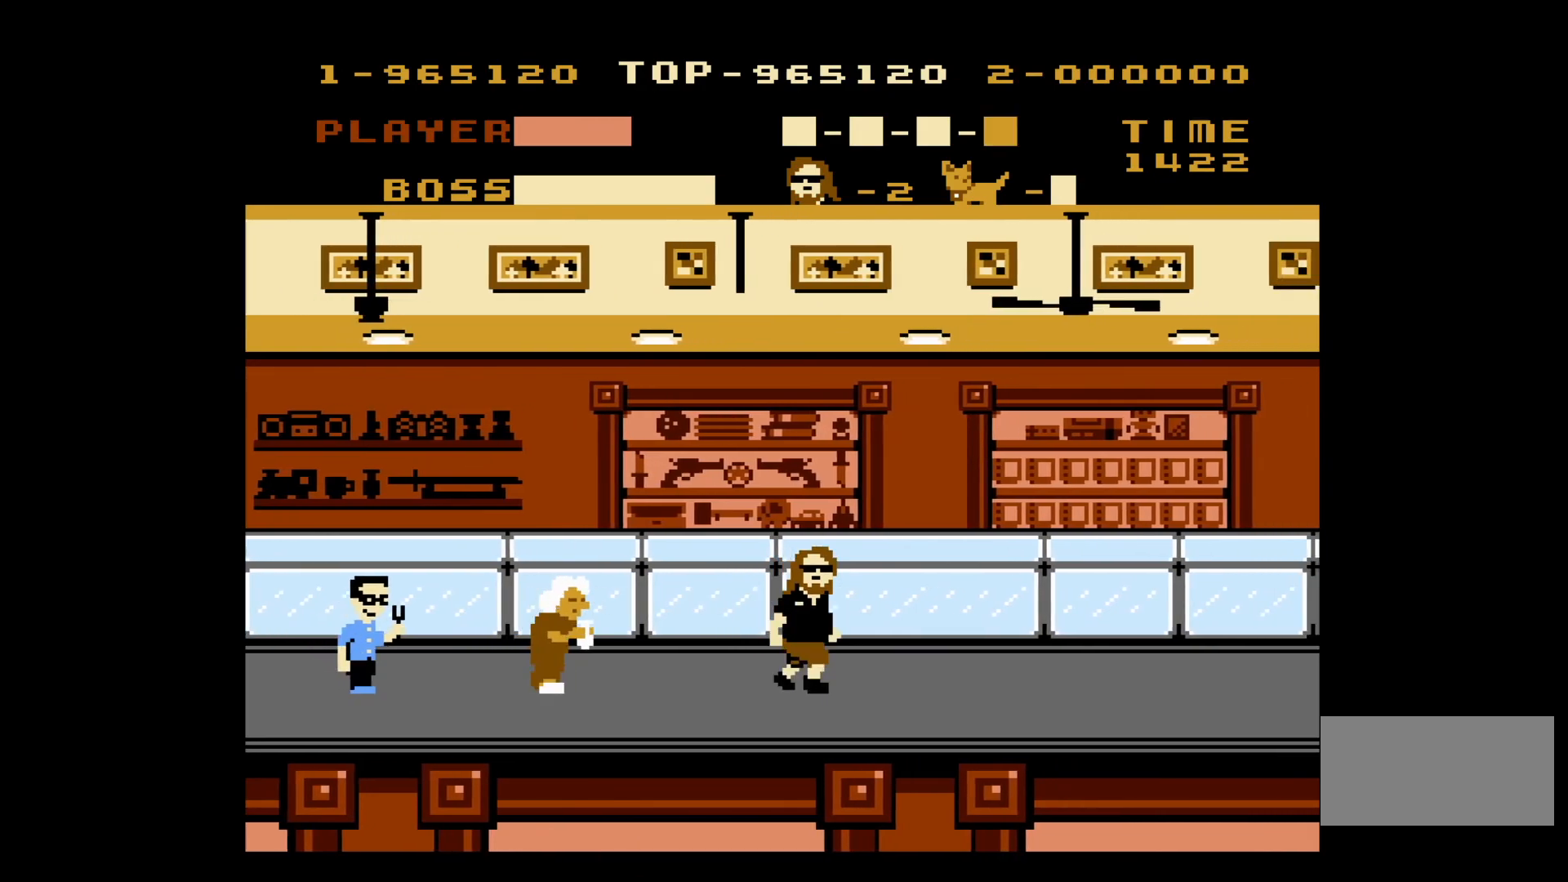
{"buttons": [], "events": [[417, "DPAD_RIGHT", "up"]]}
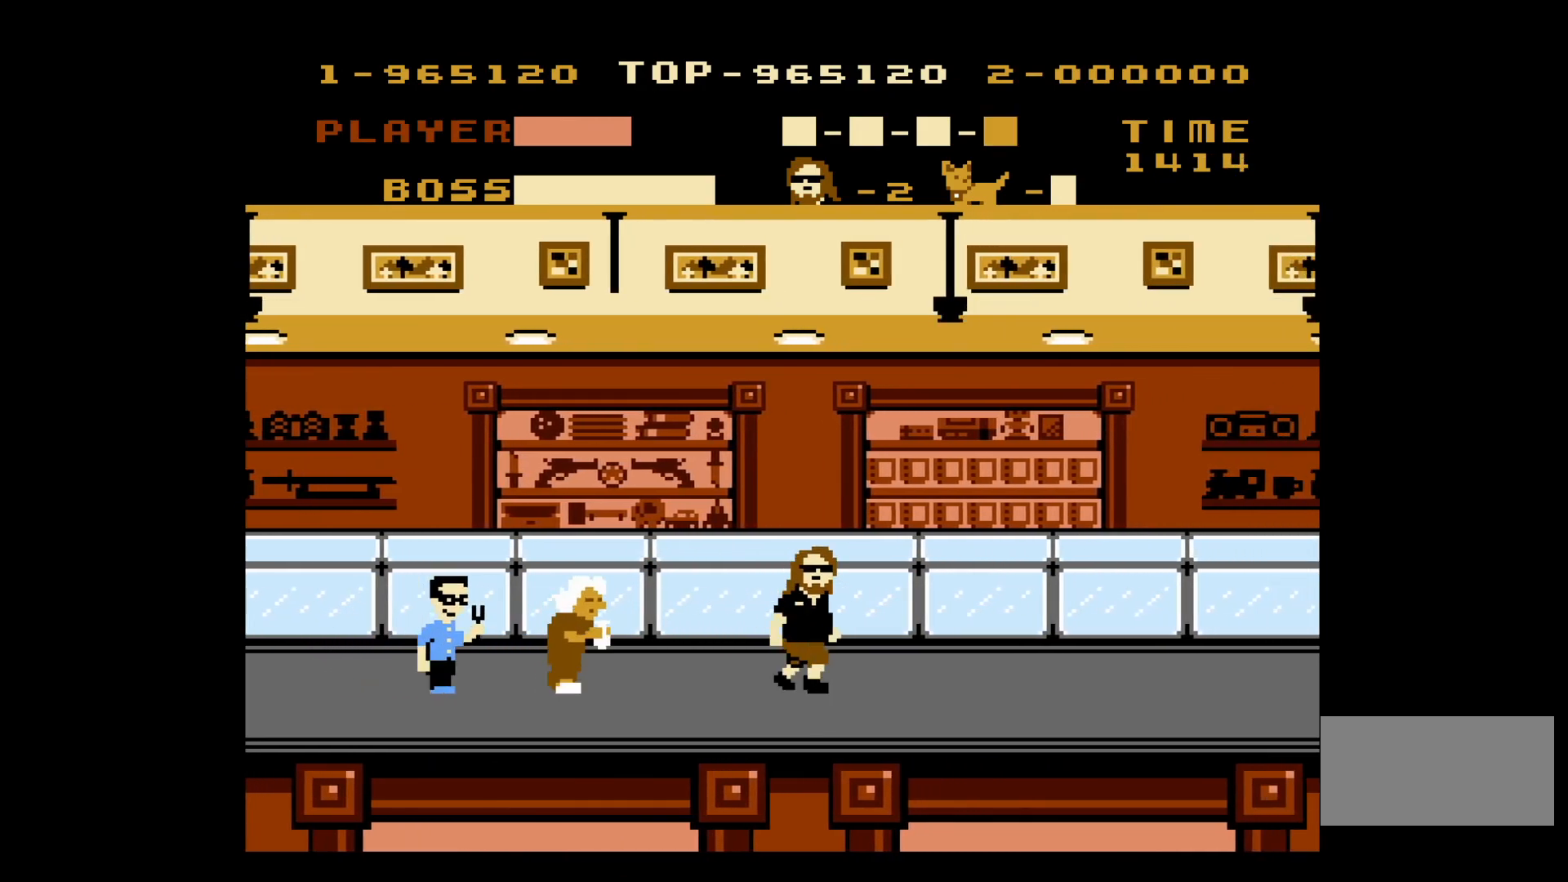
{"buttons": ["B", "DPAD_LEFT"], "events": [[17, "DPAD_LEFT", "down"], [333, "B", "down"], [400, "B", "up"], [467, "B", "down"]]}
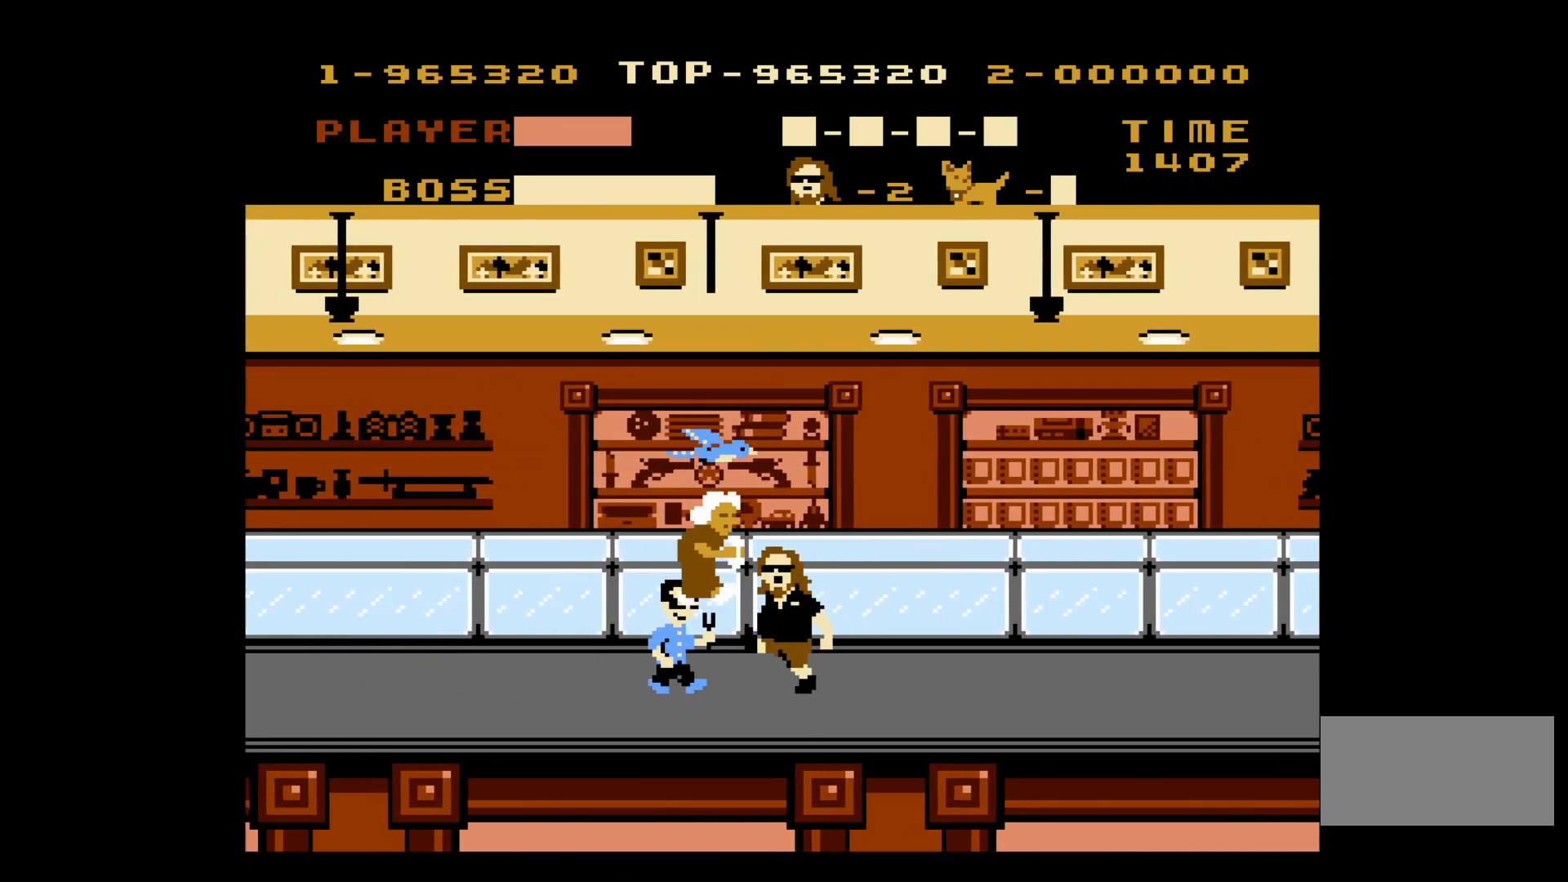
{"buttons": ["DPAD_RIGHT"], "events": [[33, "B", "up"], [117, "B", "down"], [117, "DPAD_LEFT", "up"], [117, "DPAD_RIGHT", "down"], [200, "B", "up"]]}
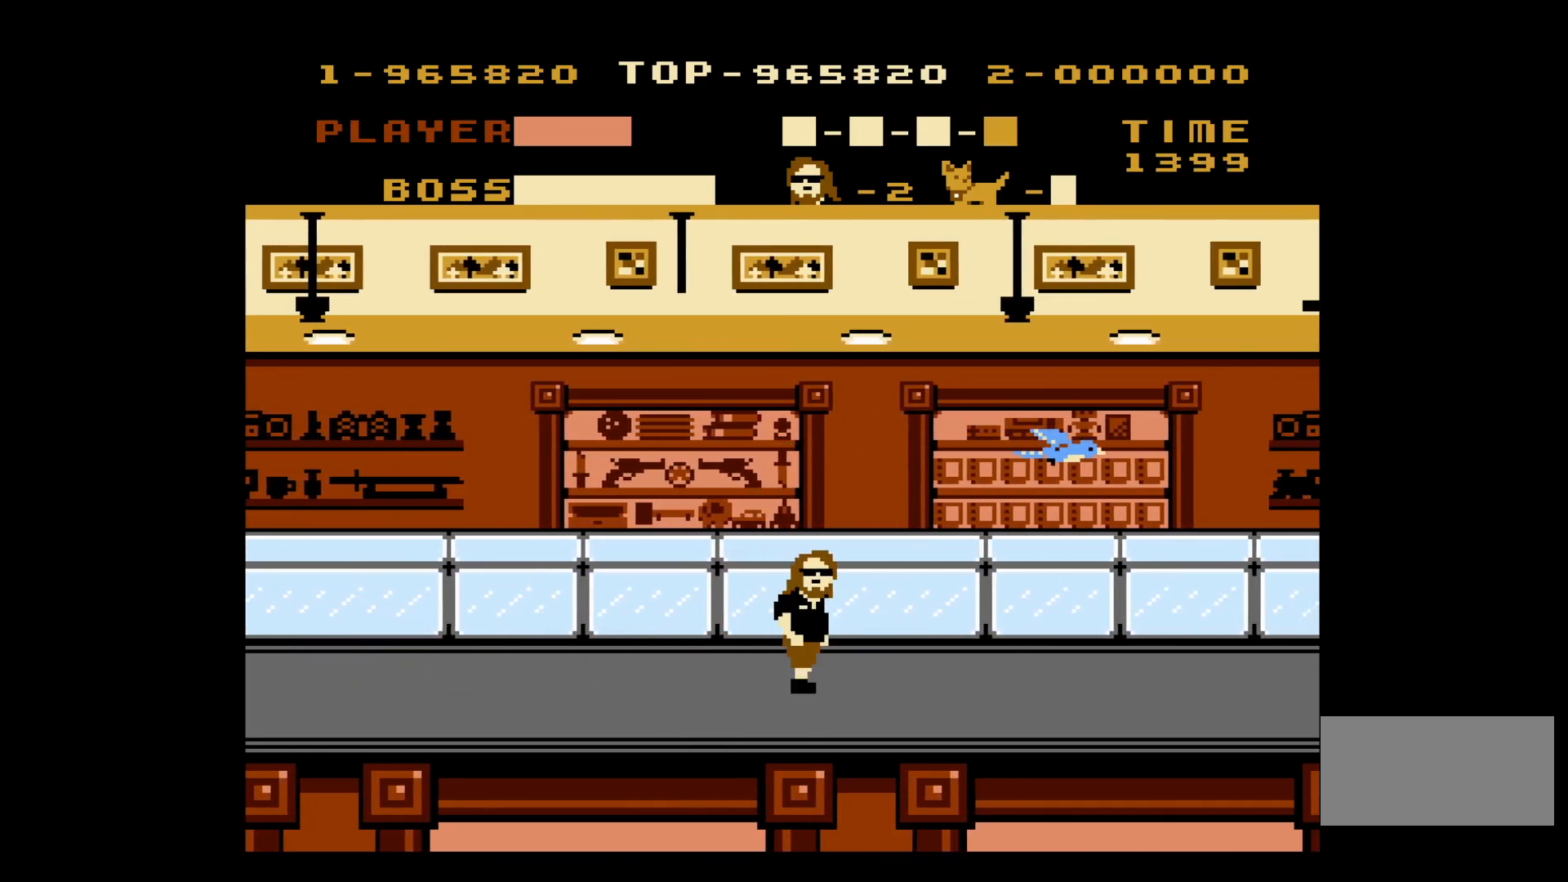
{"buttons": ["DPAD_RIGHT"], "events": []}
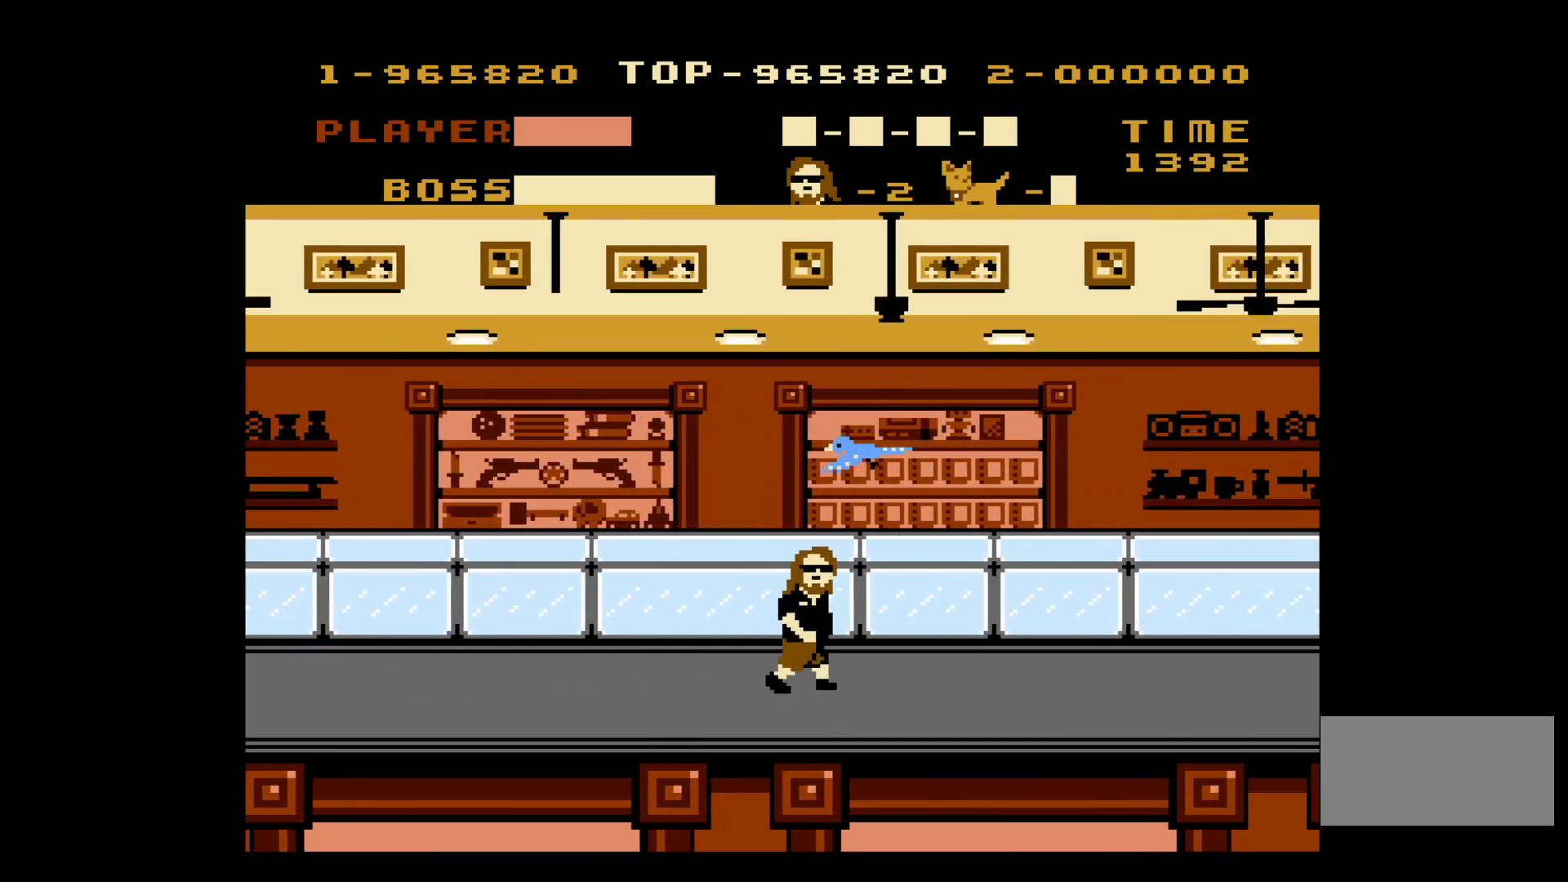
{"buttons": ["DPAD_RIGHT"], "events": []}
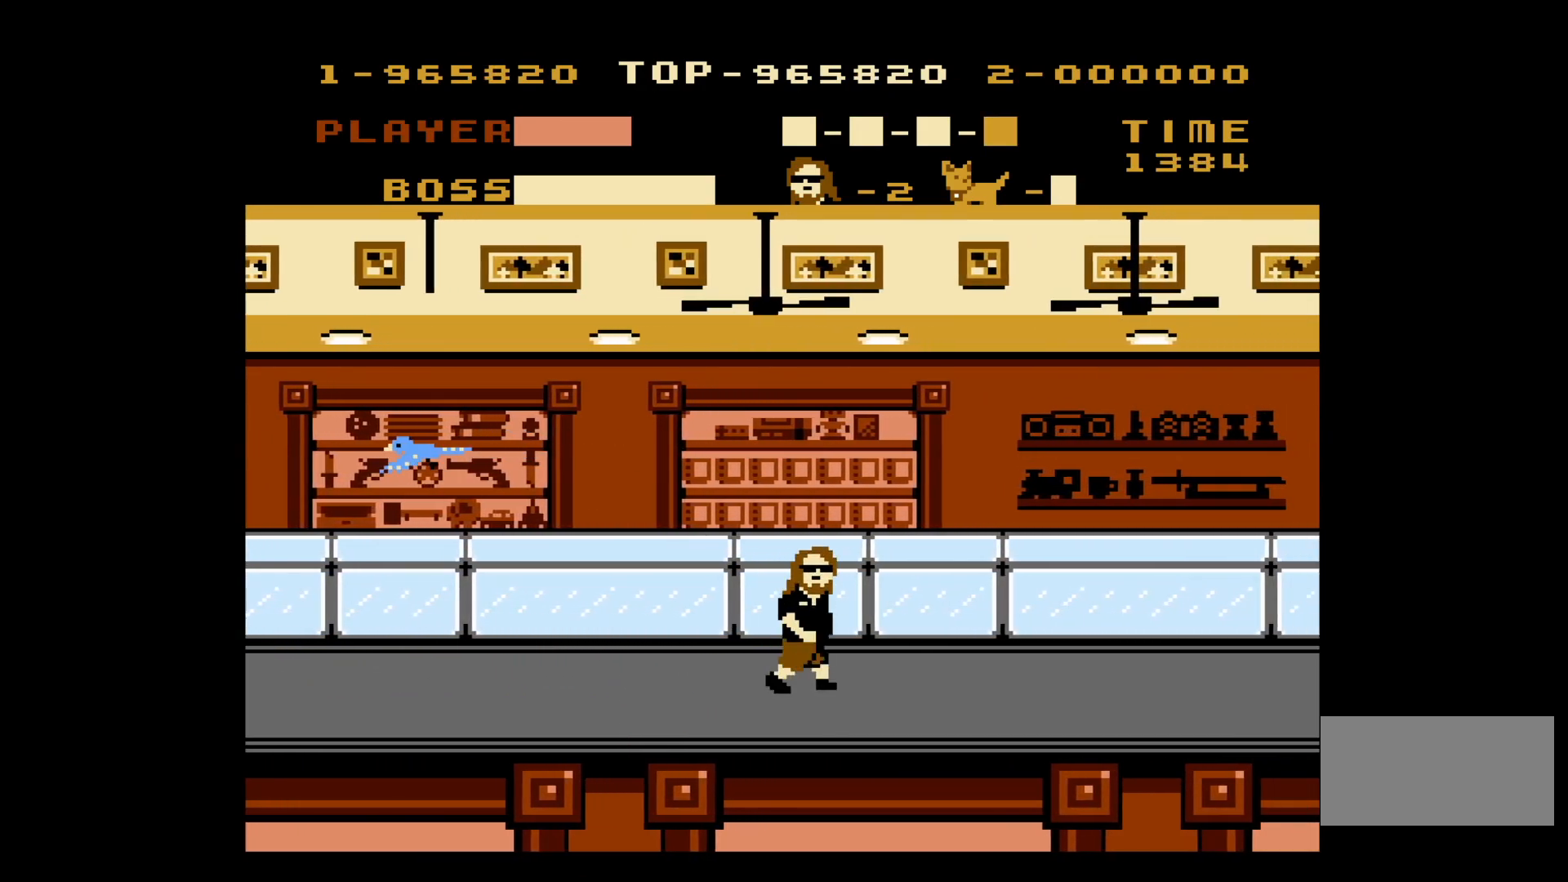
{"buttons": ["DPAD_RIGHT"], "events": []}
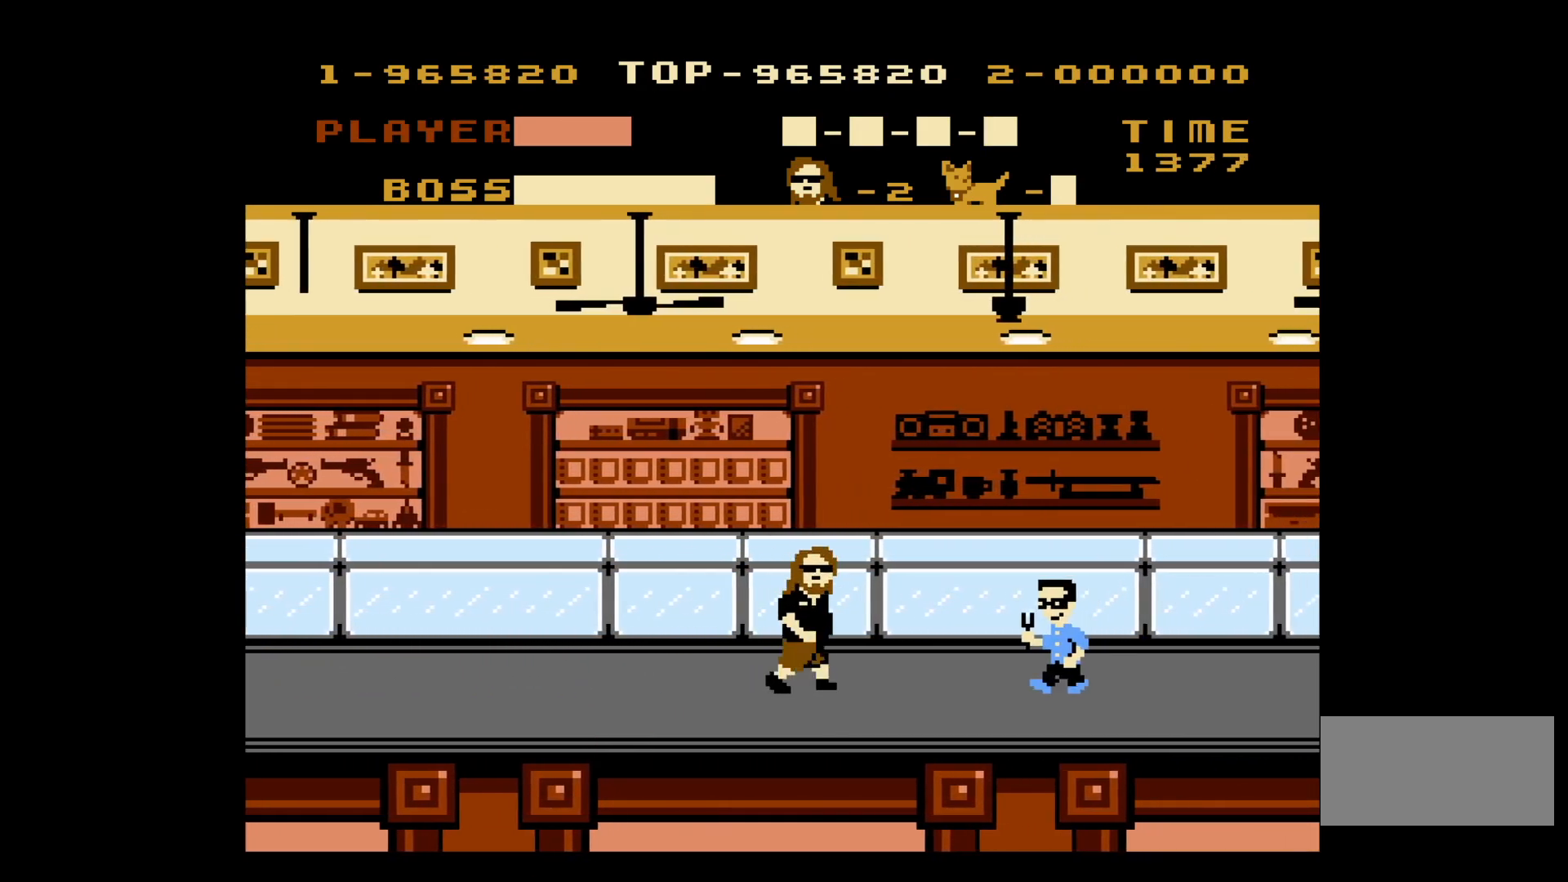
{"buttons": ["DPAD_RIGHT"], "events": [[250, "B", "down"], [400, "B", "up"]]}